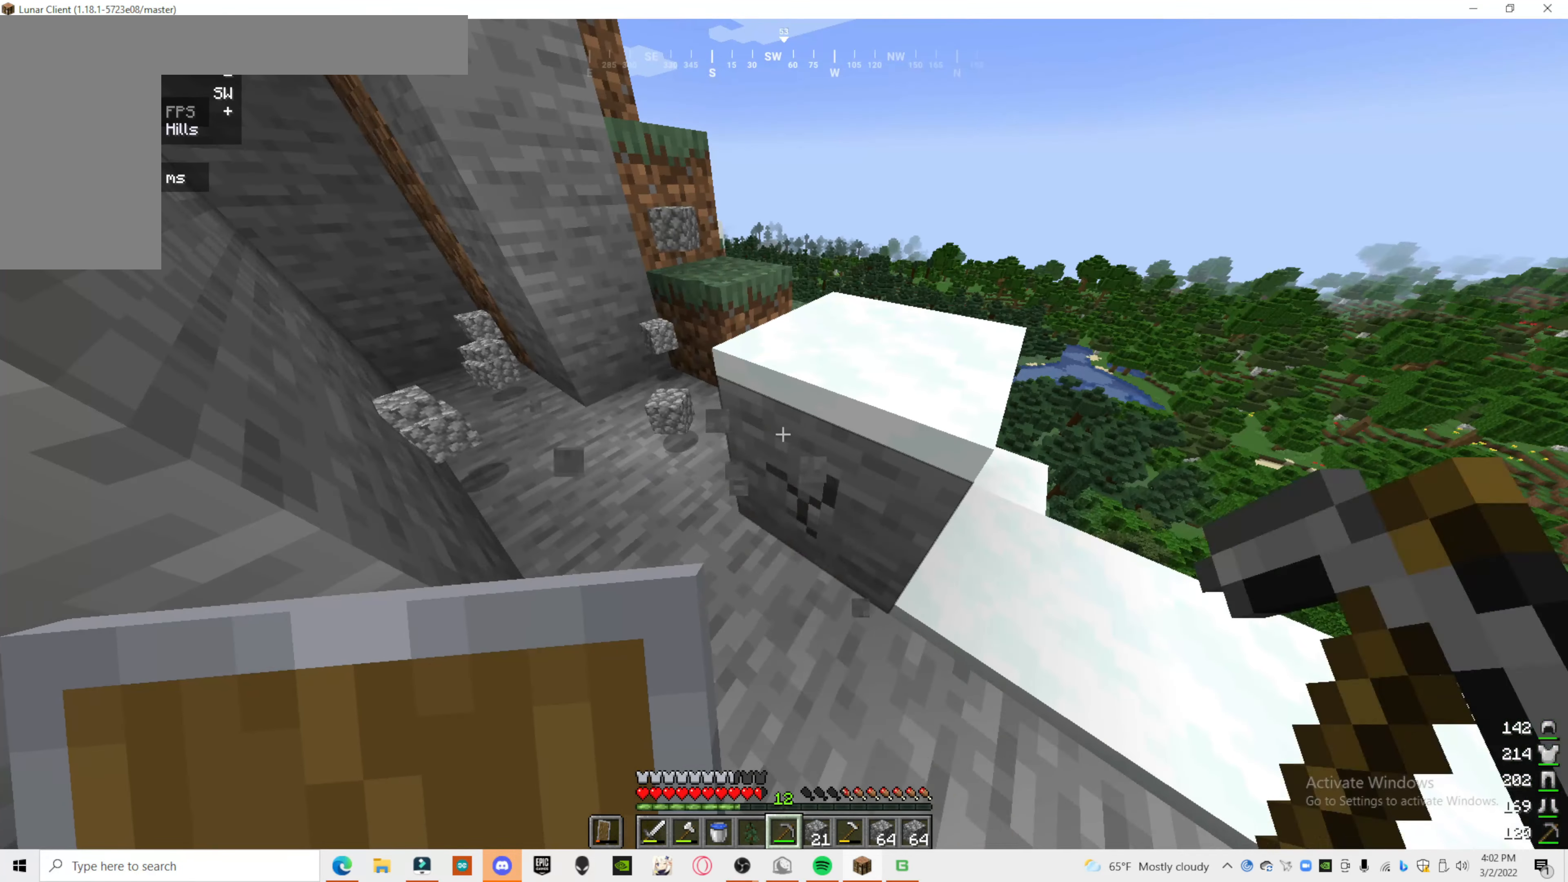
Gameplay with keyboard and mouse; each line is a JSON object with the keys and mouse buttons held at the frame after it. "events" lists presses ("down") and releases ("up") of "a", "d", "s", "mouse_left" and "mouse_right" between this image and that frame as [ms after this image, input, new state], when the widget could be followed in between. "mouse_left", "mouse_right" = the "left", "right" buttons of the "mouse" list. No other keys are recorded. Fast repeated clicks can show as one long hold. Mouse movement is not recorded.
{"keys": [], "mouse": ["left"], "events": []}
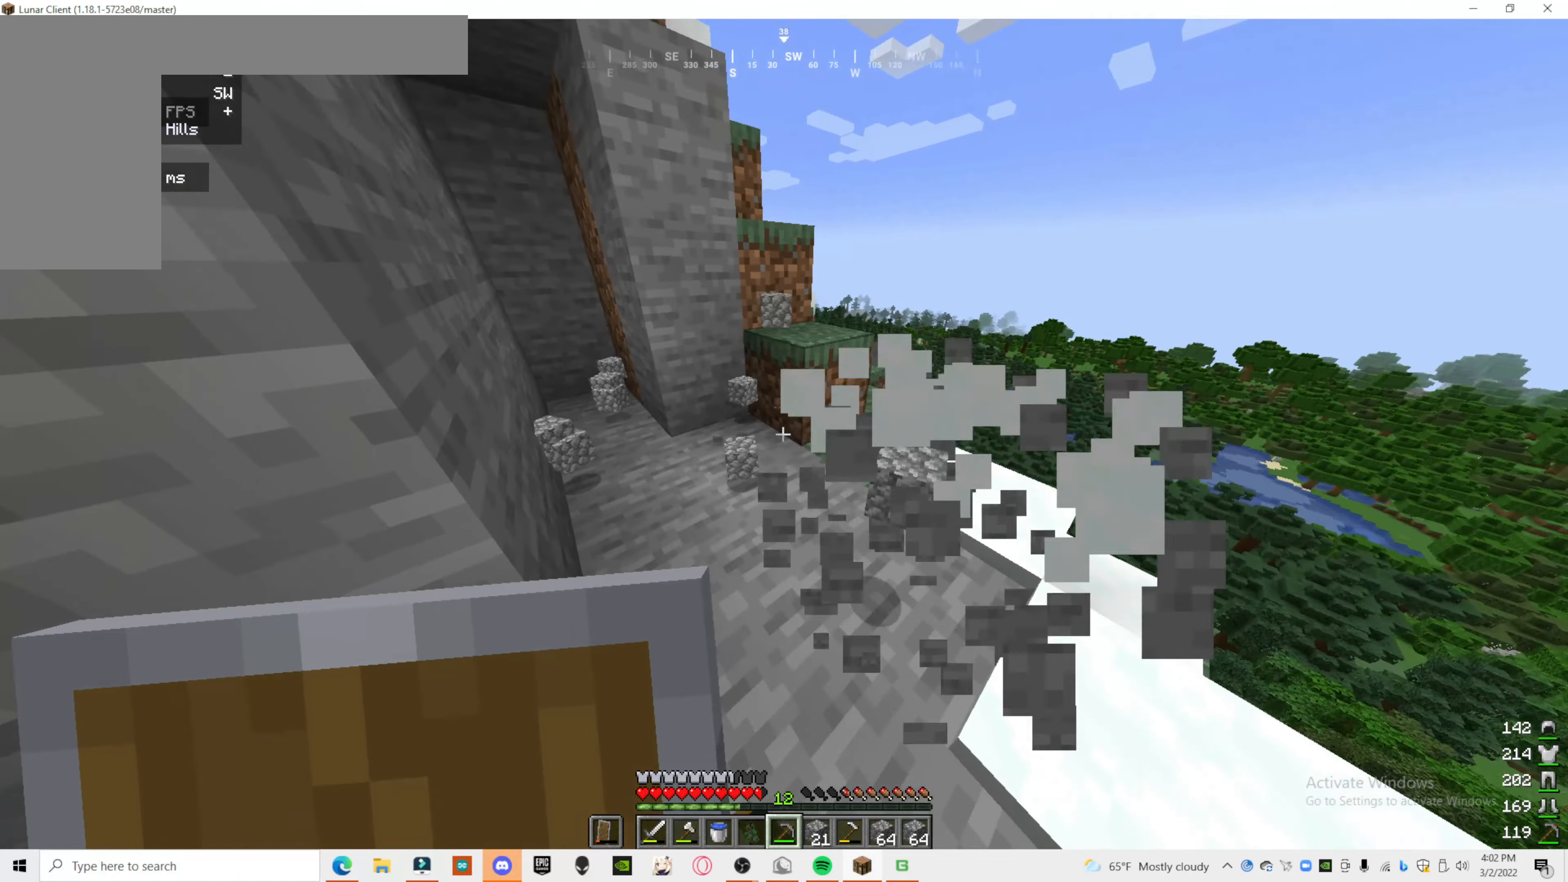
{"keys": [], "mouse": ["left"], "events": []}
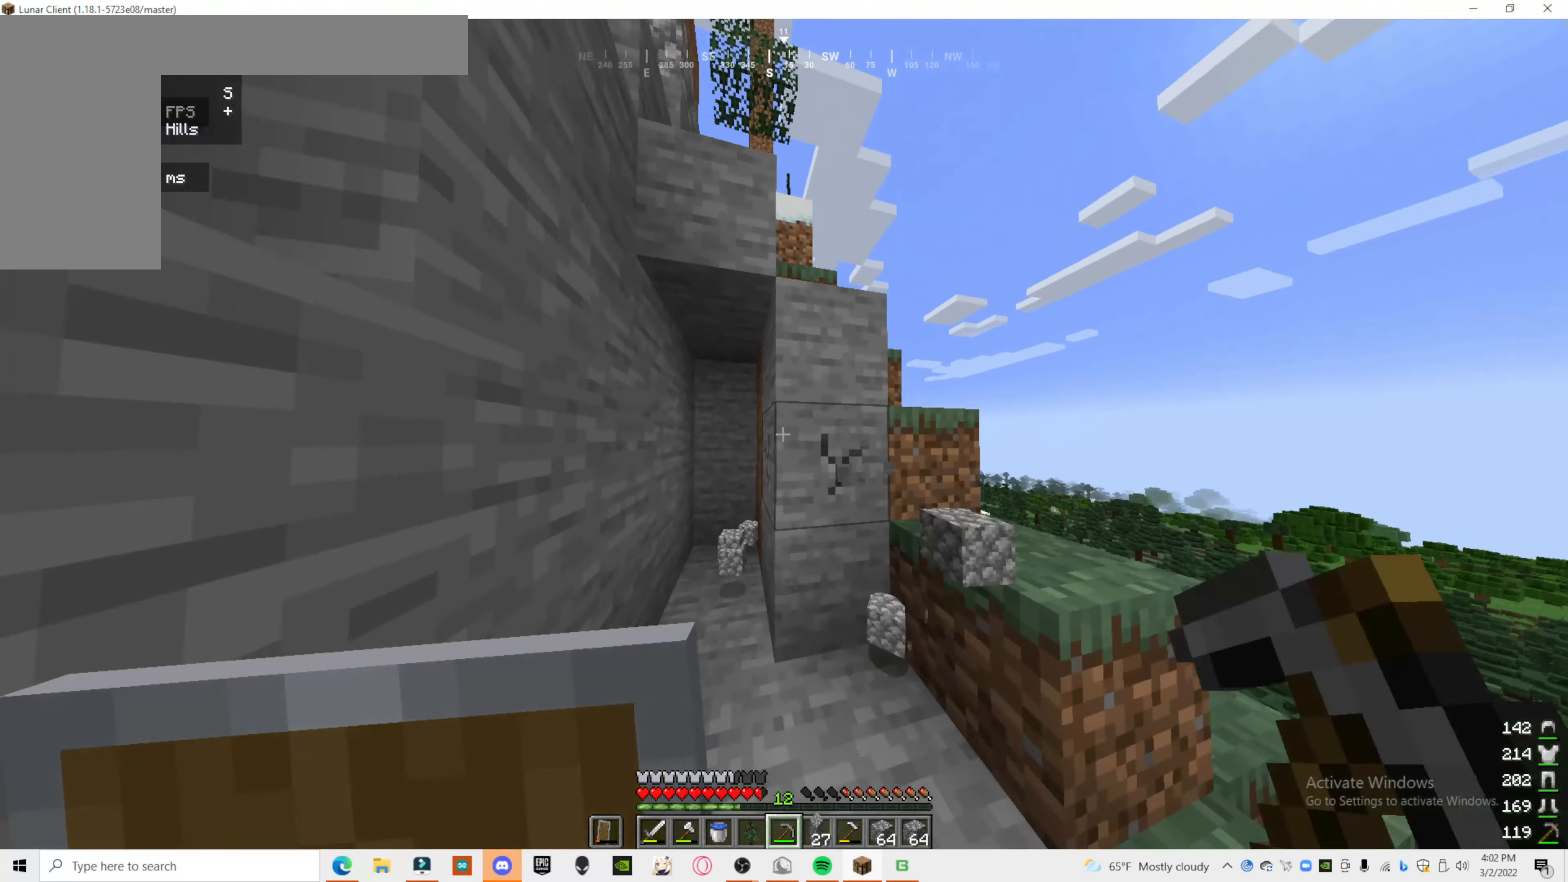
{"keys": [], "mouse": ["left"], "events": []}
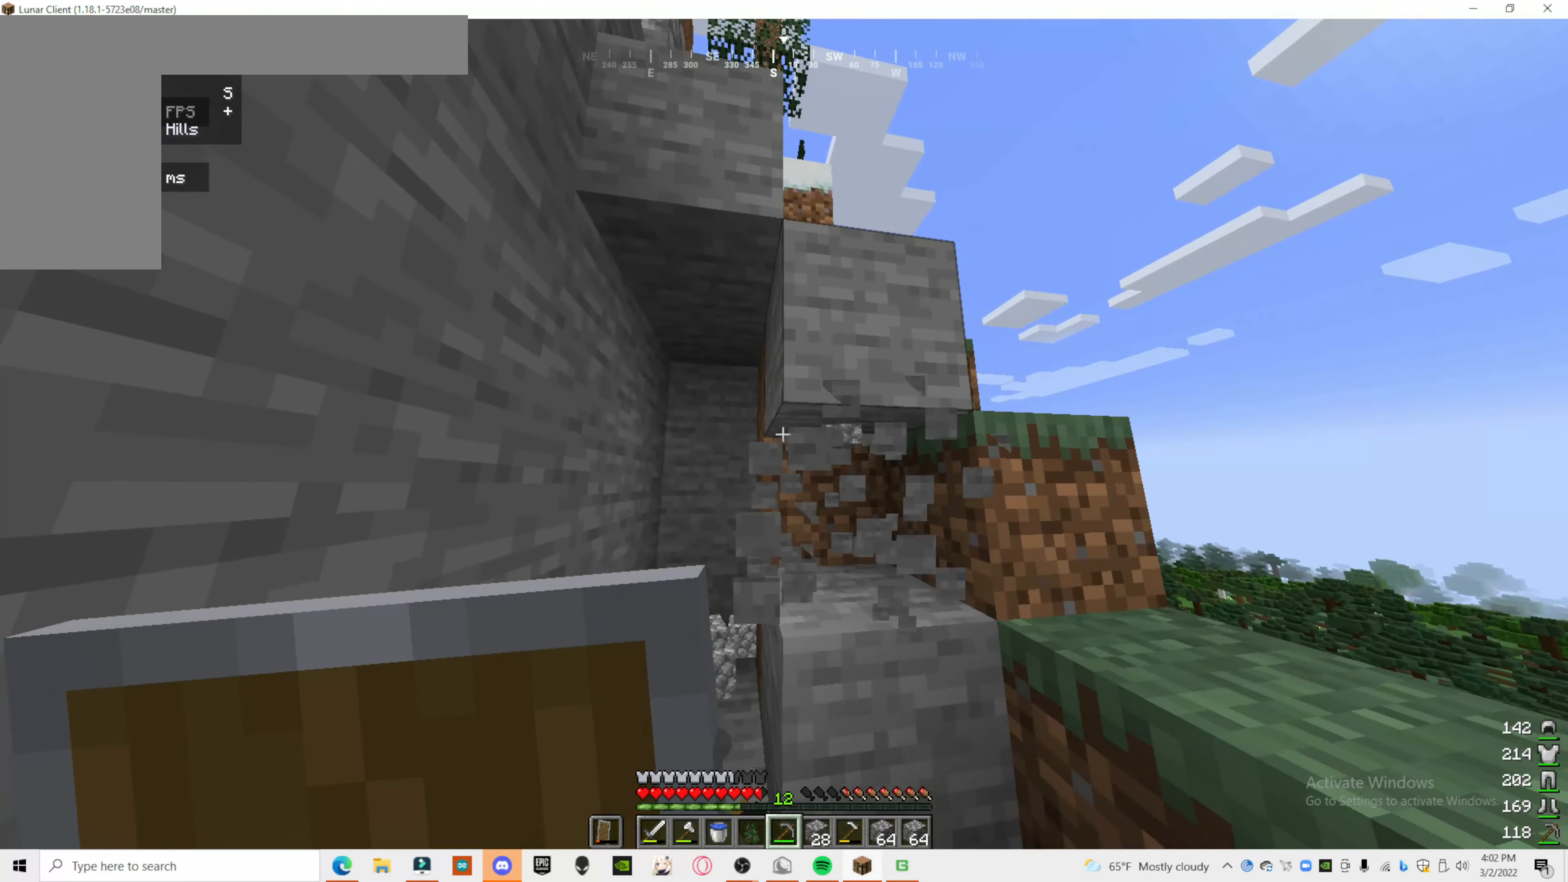
{"keys": [], "mouse": ["left"], "events": []}
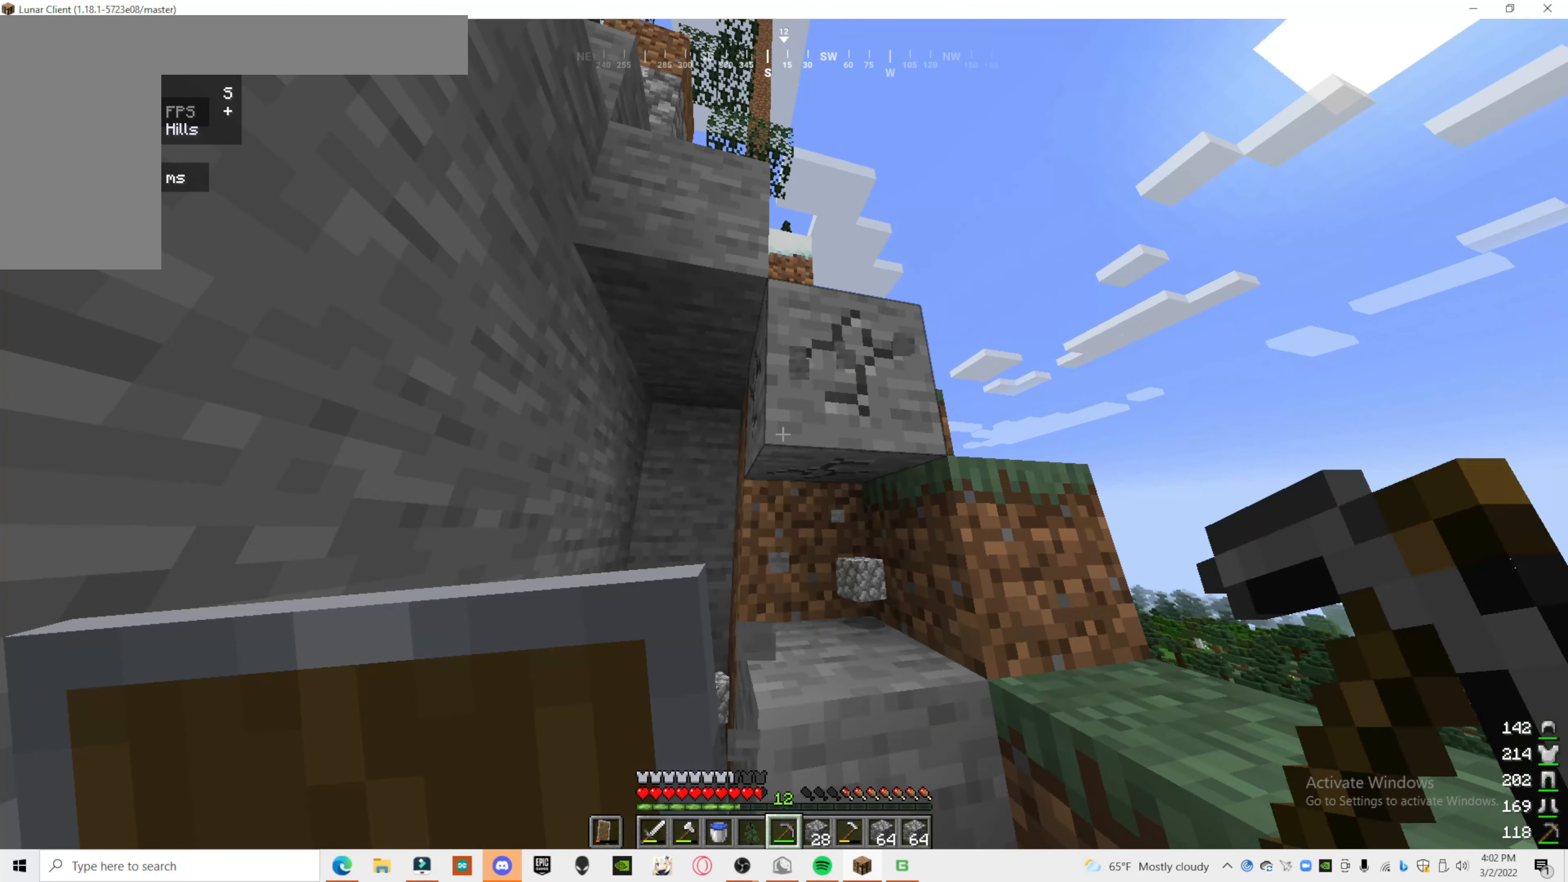
{"keys": [], "mouse": ["left"], "events": []}
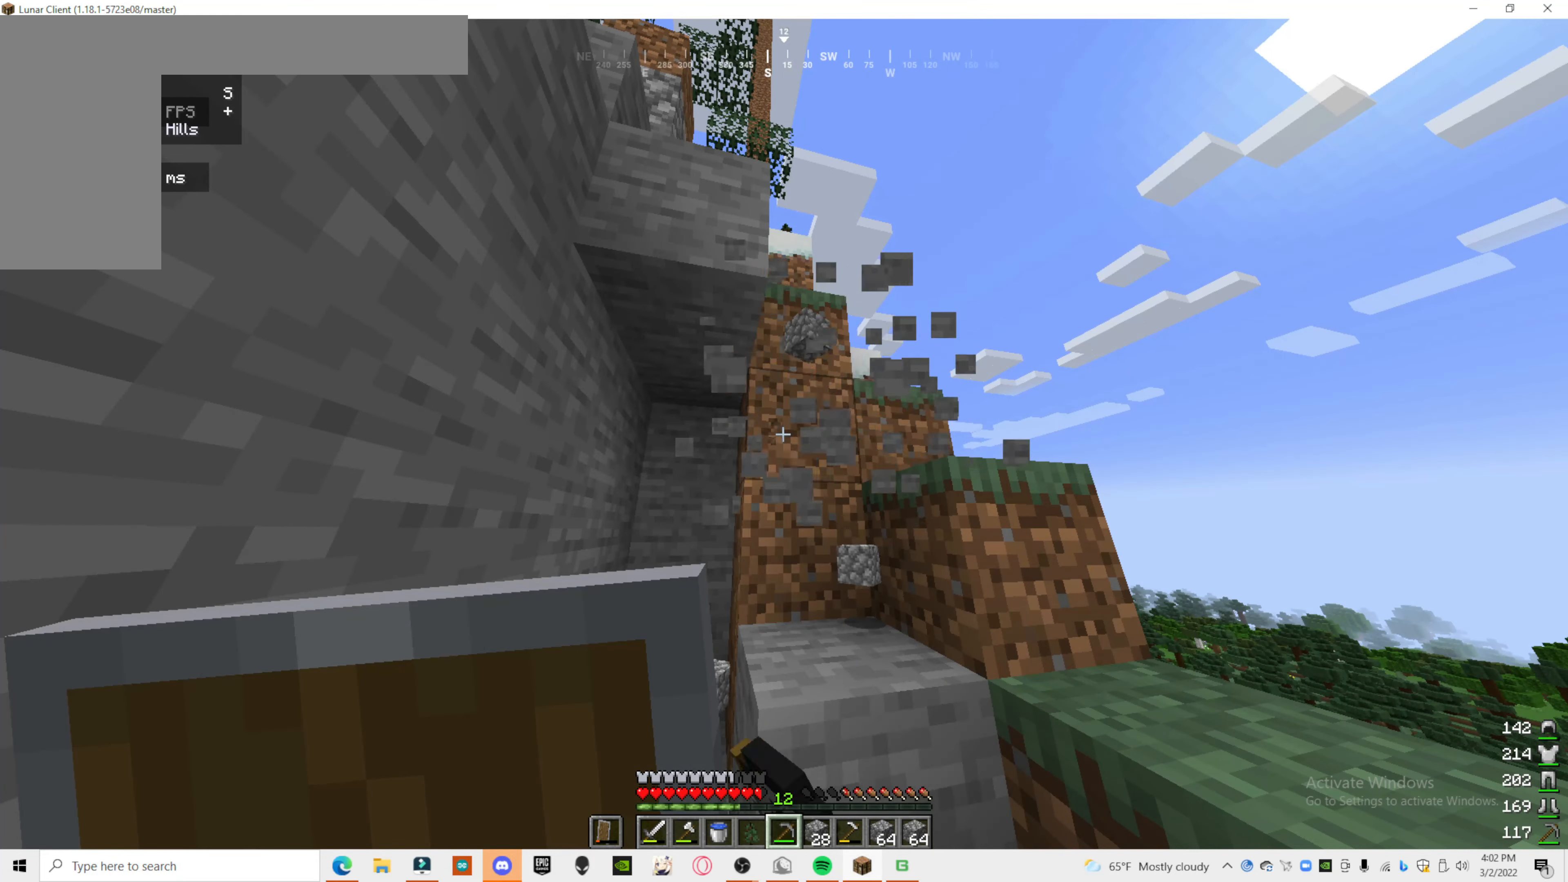
{"keys": [], "mouse": ["left"], "events": []}
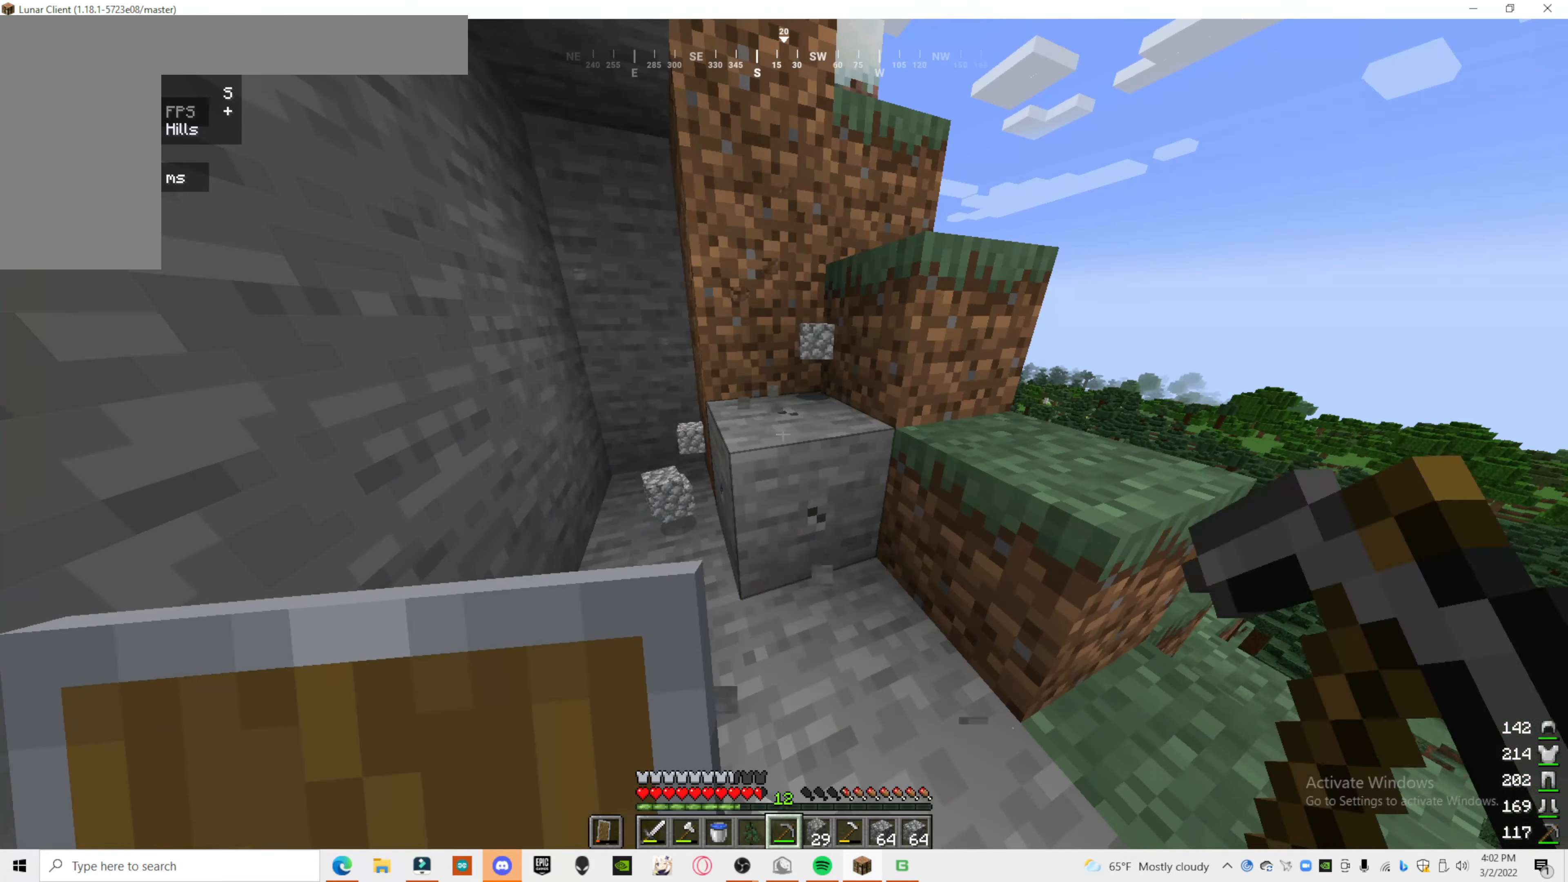
{"keys": [], "mouse": ["left"], "events": []}
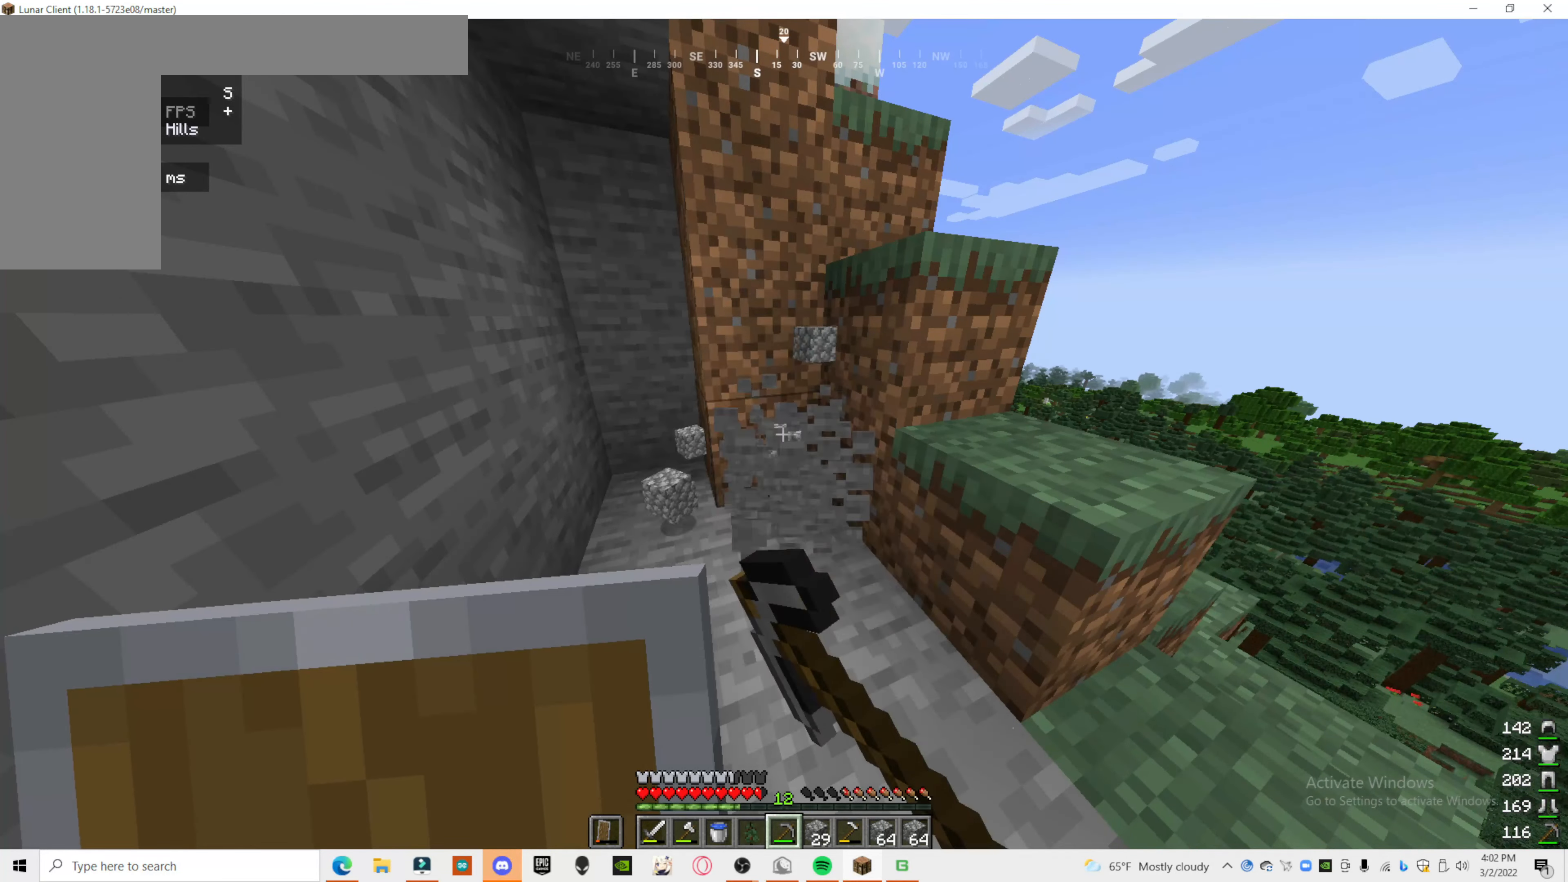
{"keys": ["a"], "mouse": [], "events": [[340, "a", "down"], [380, "mouse_left", "up"]]}
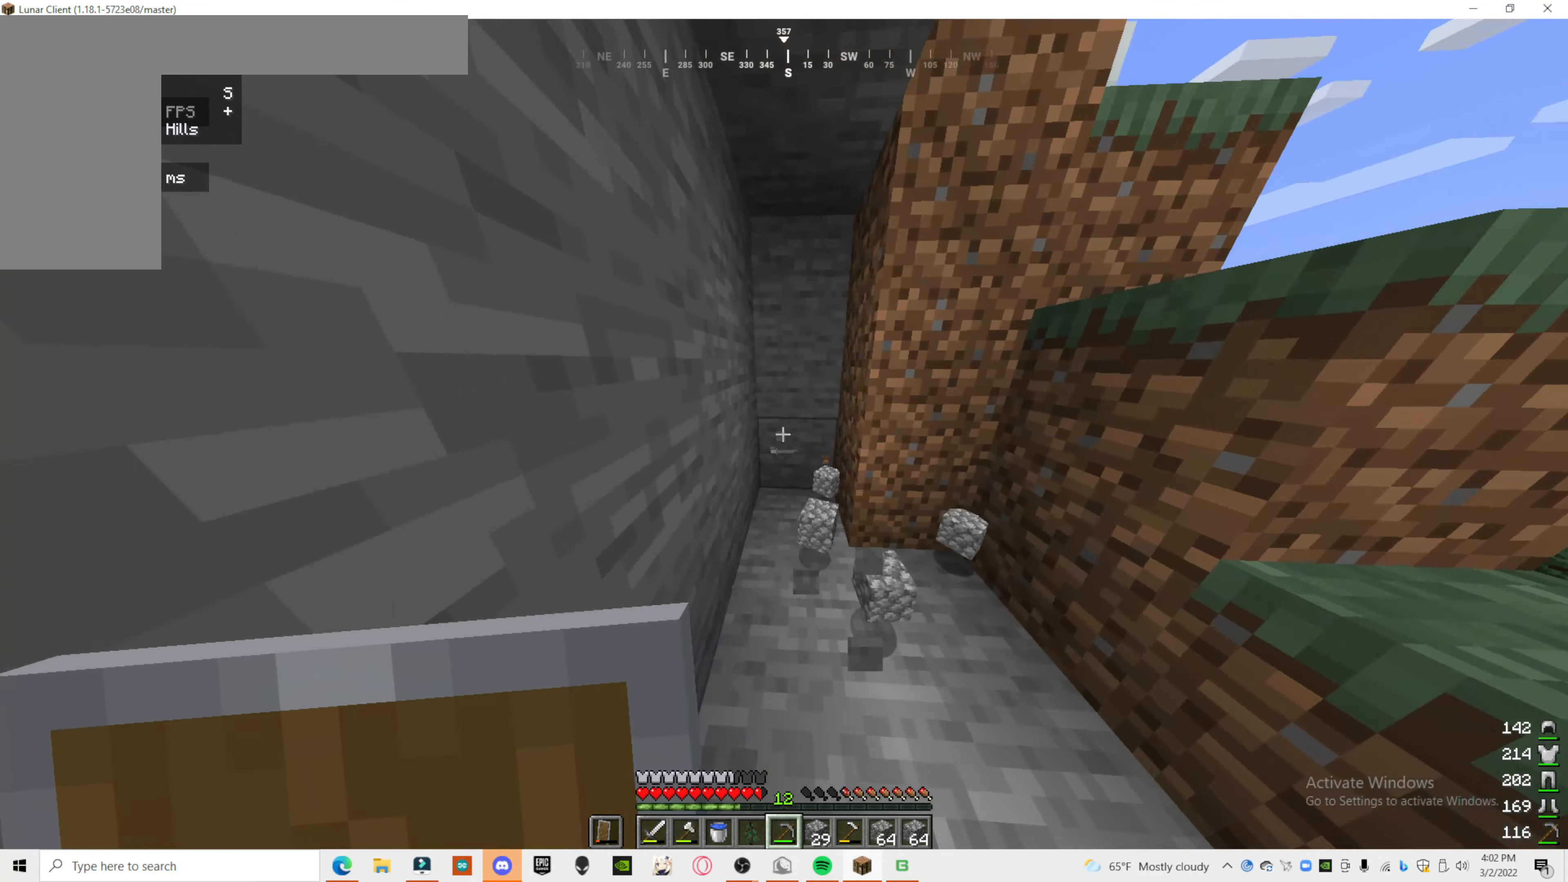
{"keys": [], "mouse": [], "events": [[140, "a", "up"]]}
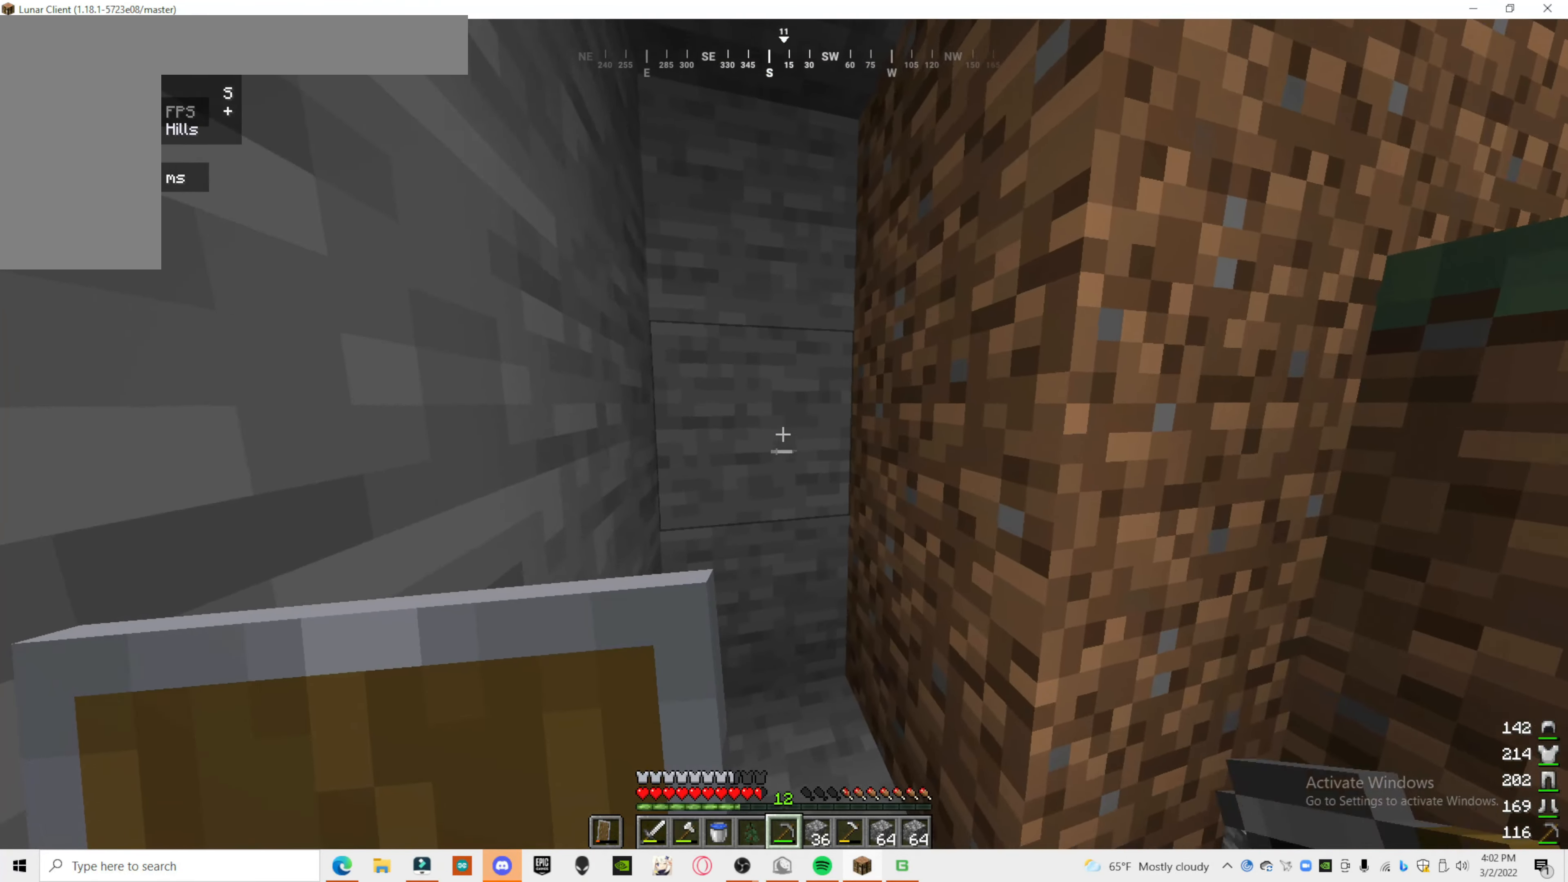
{"keys": ["d"], "mouse": [], "events": [[340, "d", "down"]]}
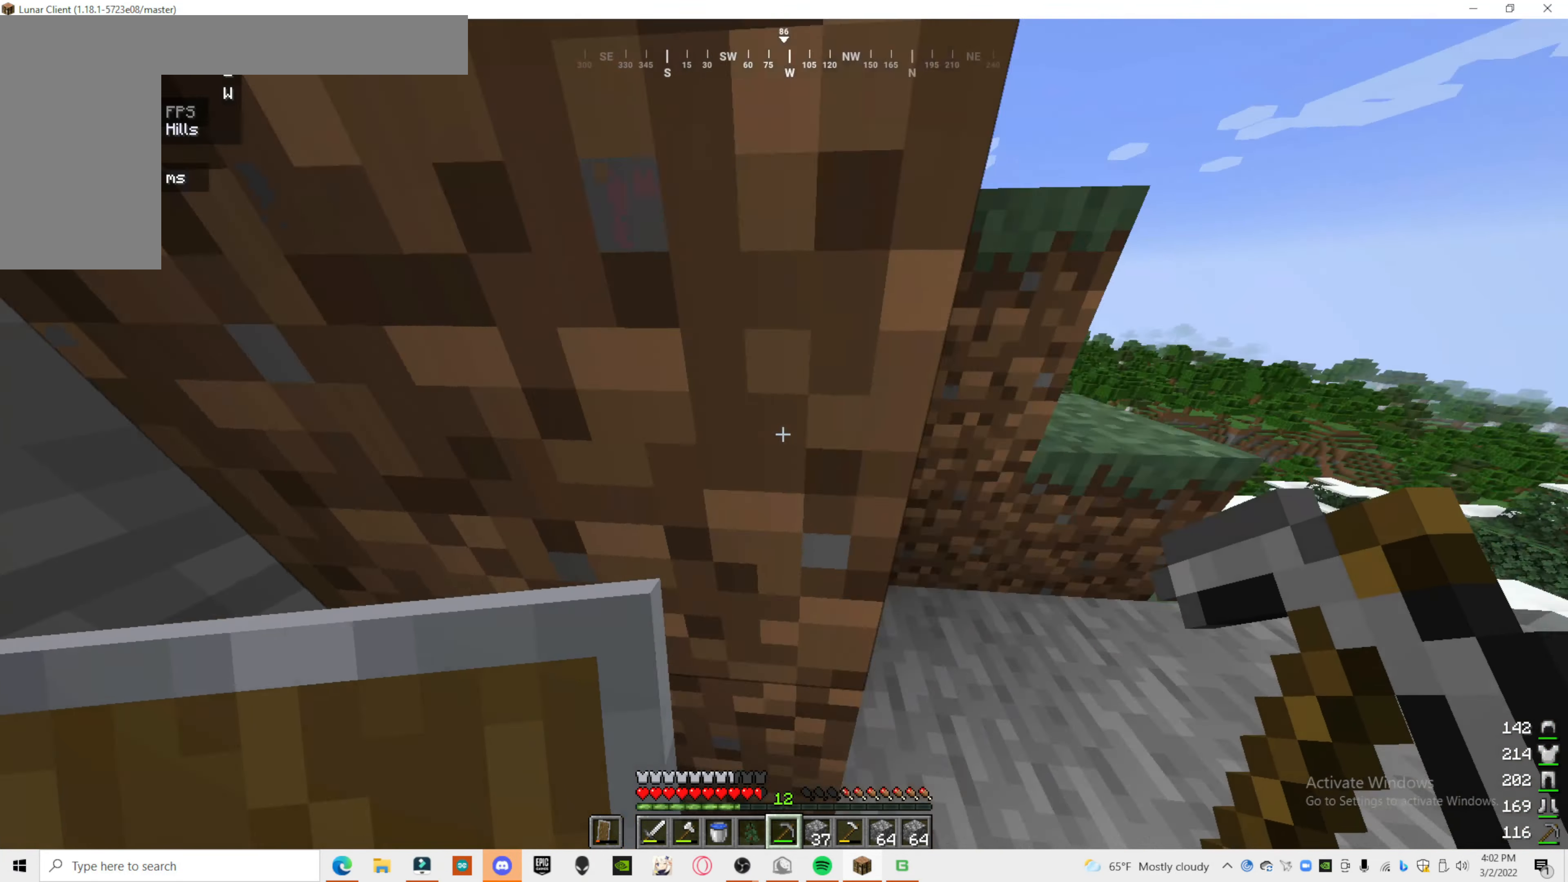
{"keys": [], "mouse": [], "events": [[360, "d", "up"]]}
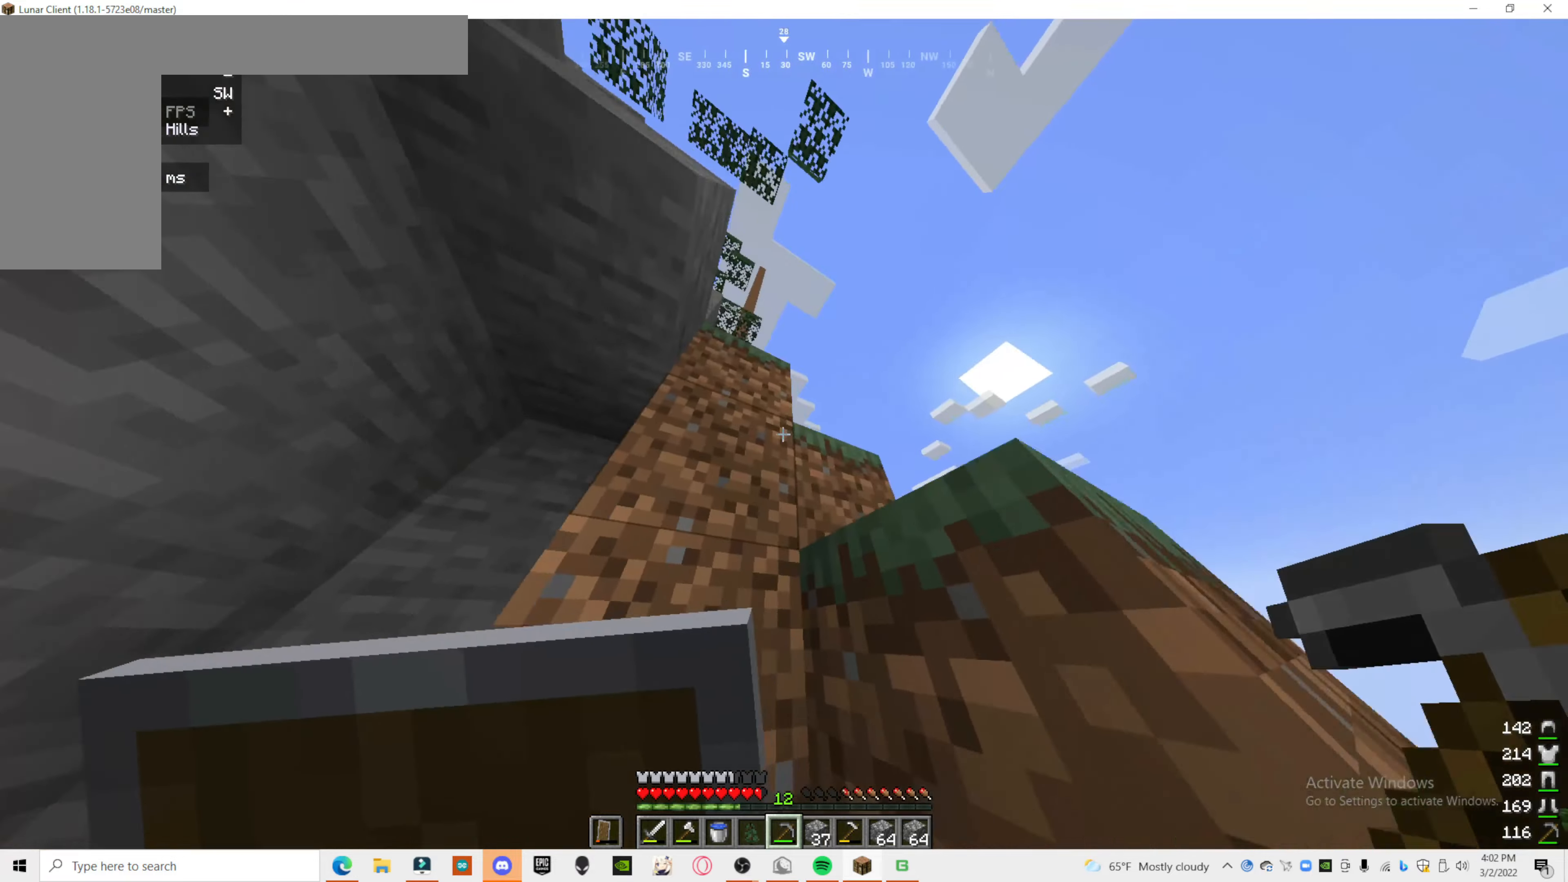
{"keys": ["s"], "mouse": [], "events": [[380, "s", "down"]]}
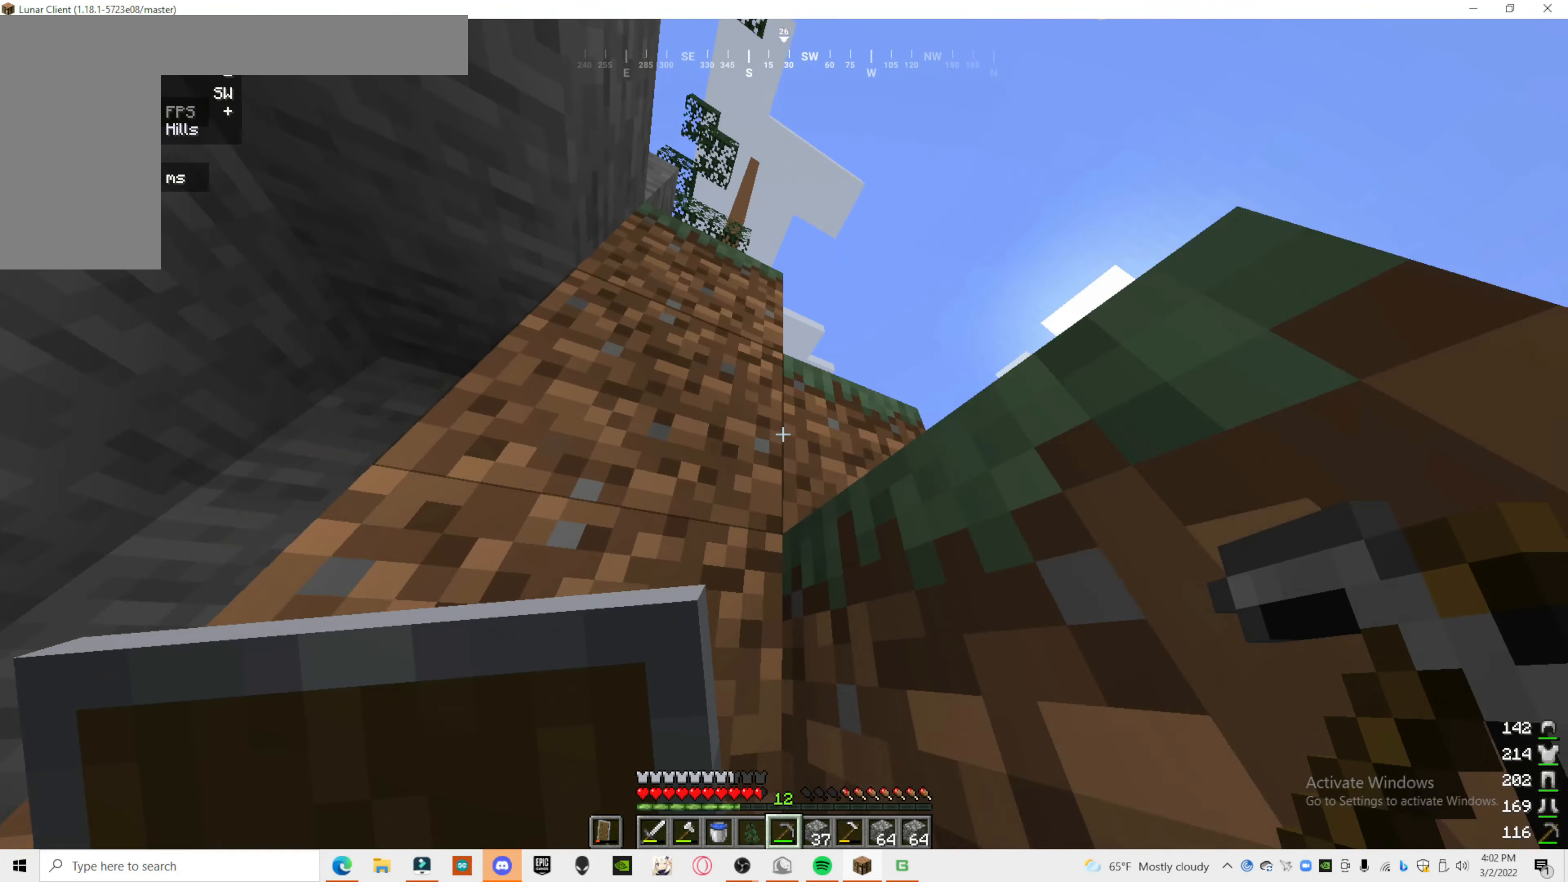
{"keys": ["a"], "mouse": [], "events": [[80, "a", "down"], [220, "s", "up"]]}
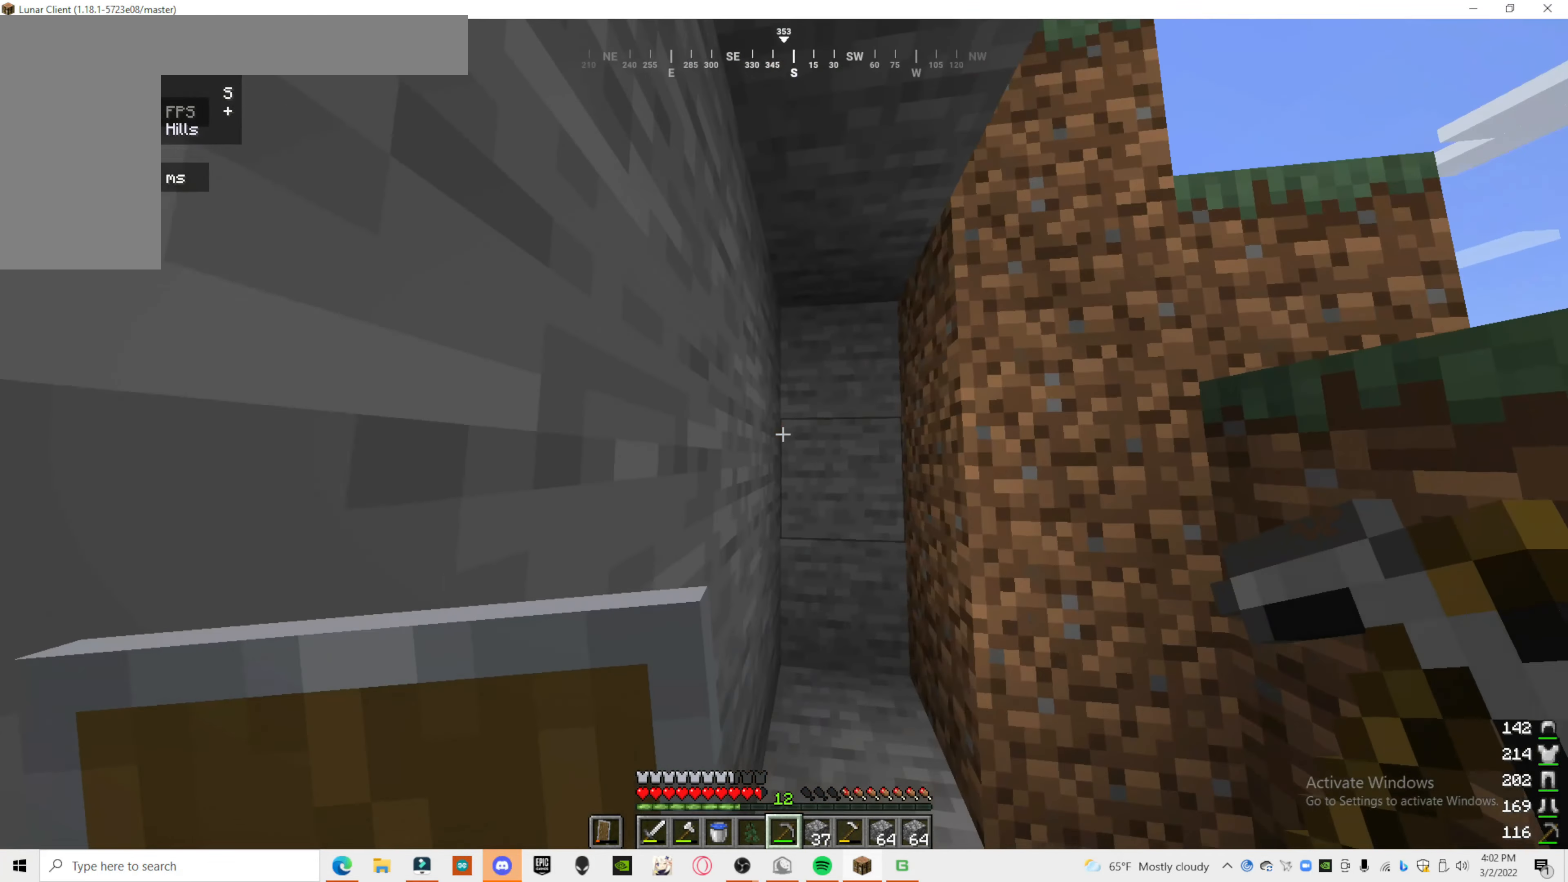
{"keys": ["a"], "mouse": [], "events": [[20, "s", "down"], [80, "a", "up"], [420, "a", "down"], [500, "s", "up"]]}
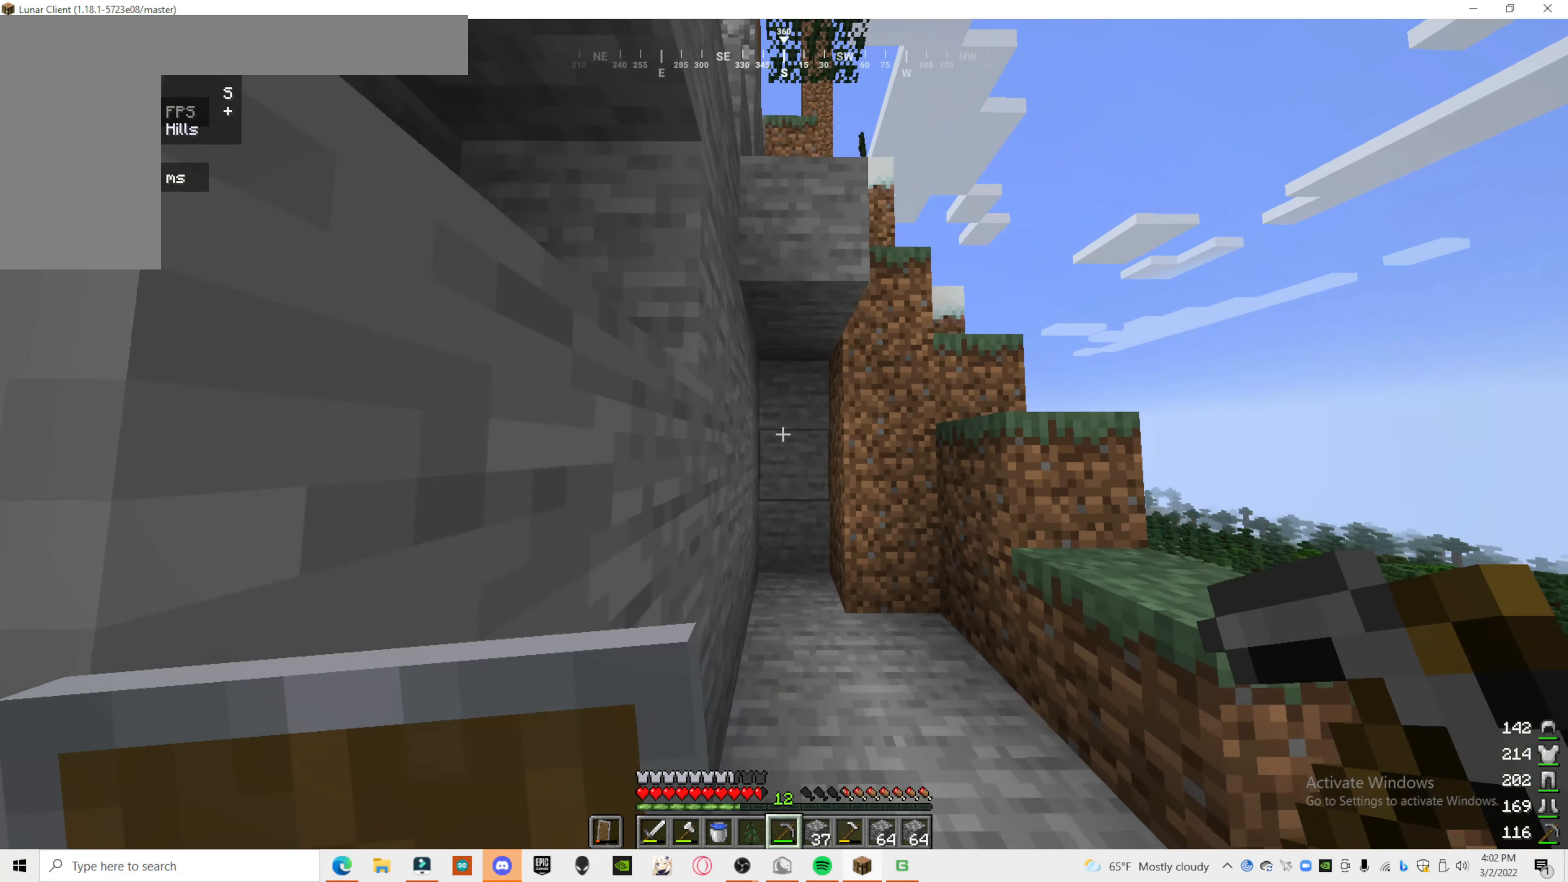
{"keys": ["s"], "mouse": ["left"], "events": [[400, "s", "down"], [460, "a", "up"], [500, "mouse_left", "down"]]}
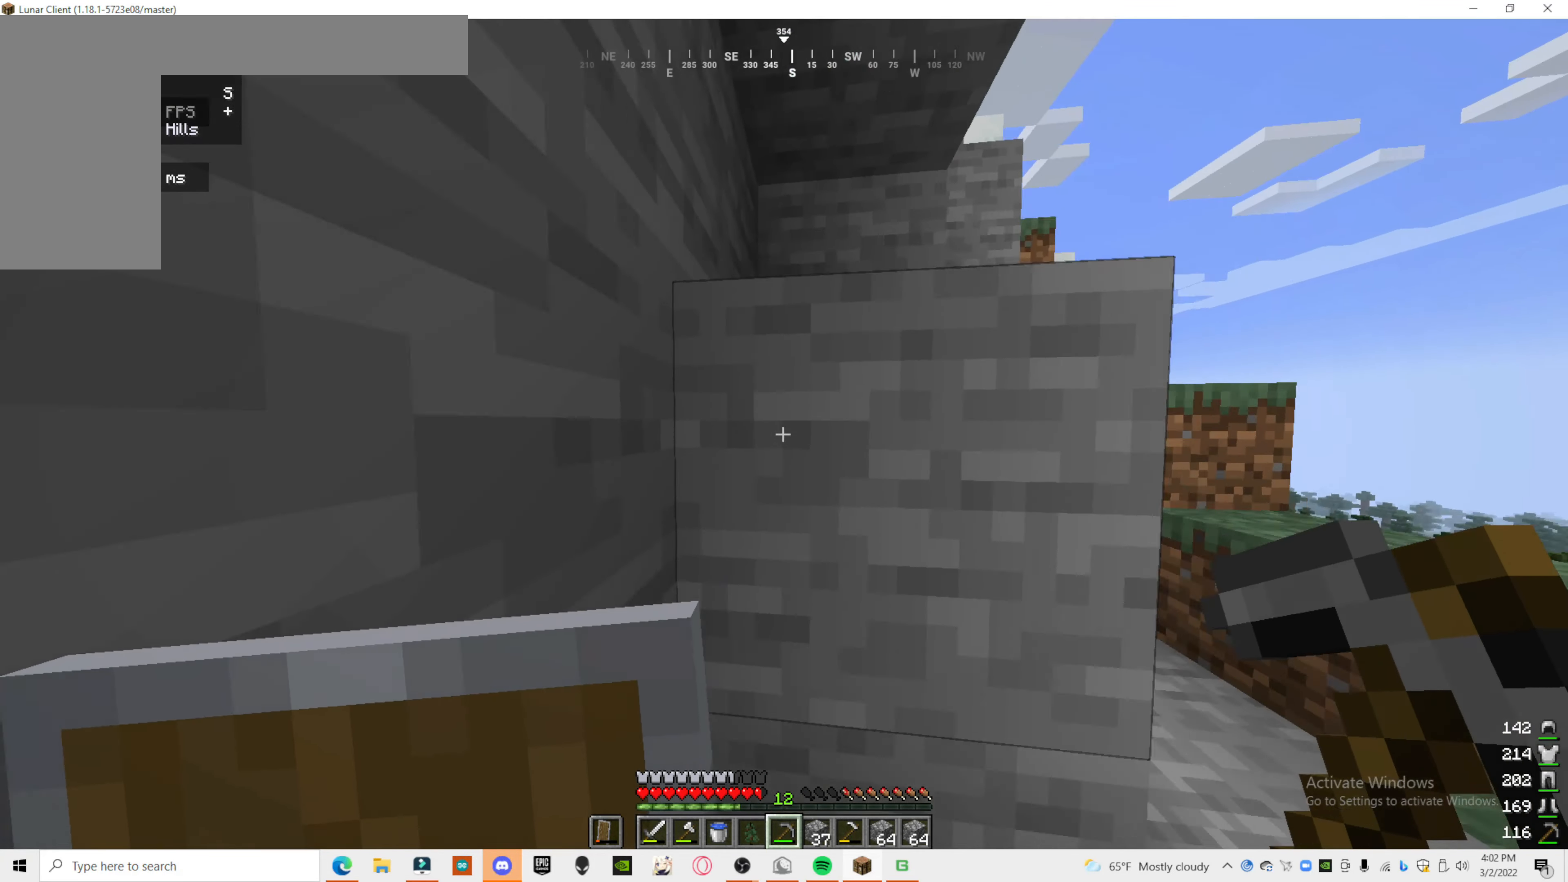
{"keys": [], "mouse": ["left"], "events": [[80, "s", "up"], [140, "s", "down"], [340, "s", "up"]]}
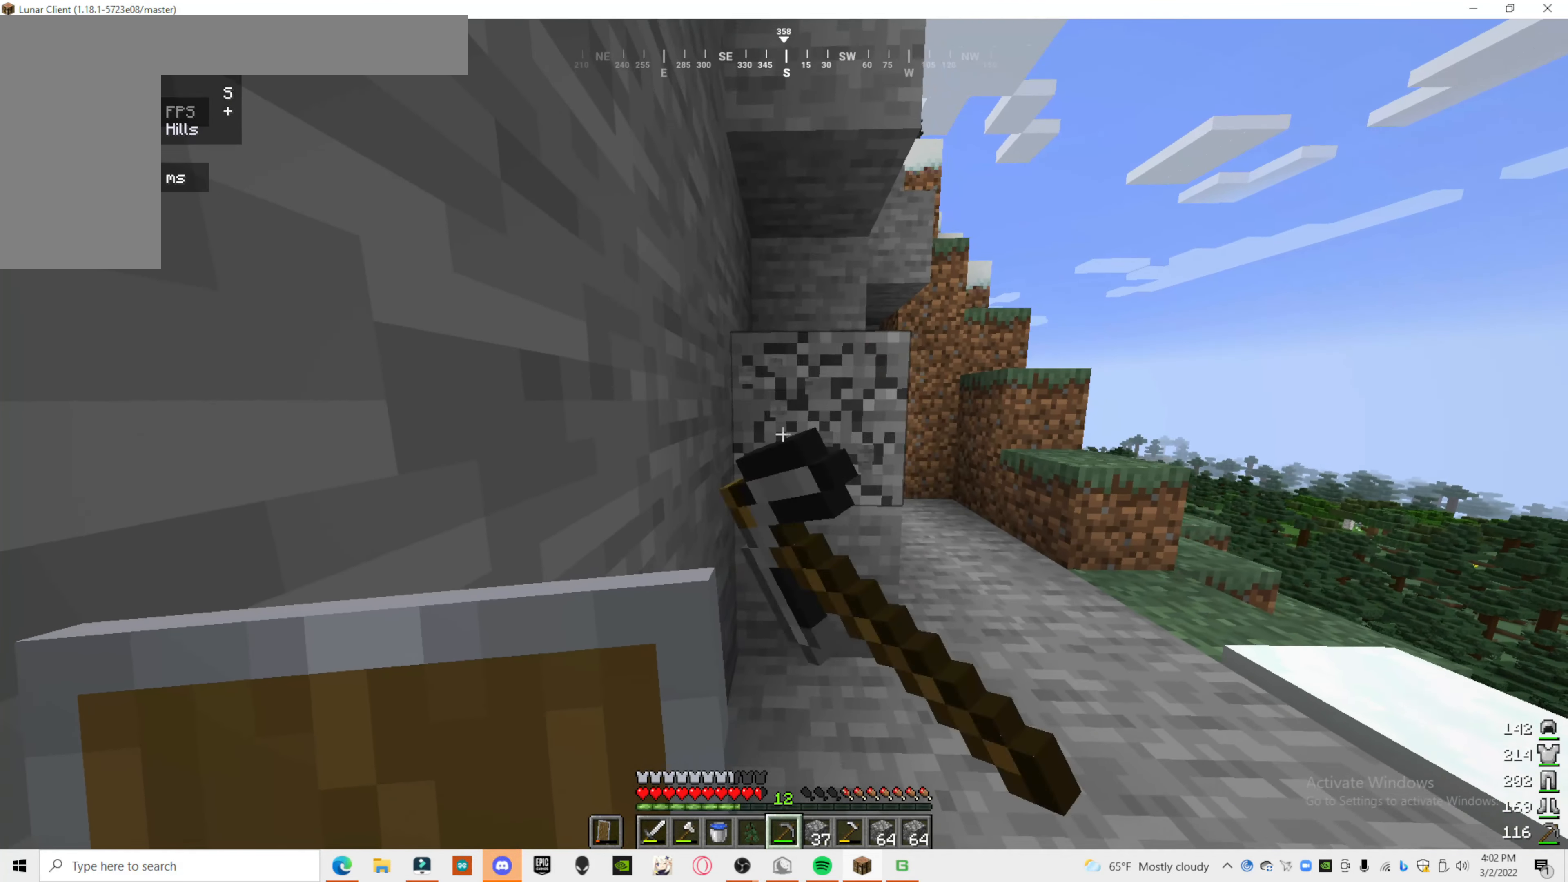
{"keys": [], "mouse": ["left"], "events": []}
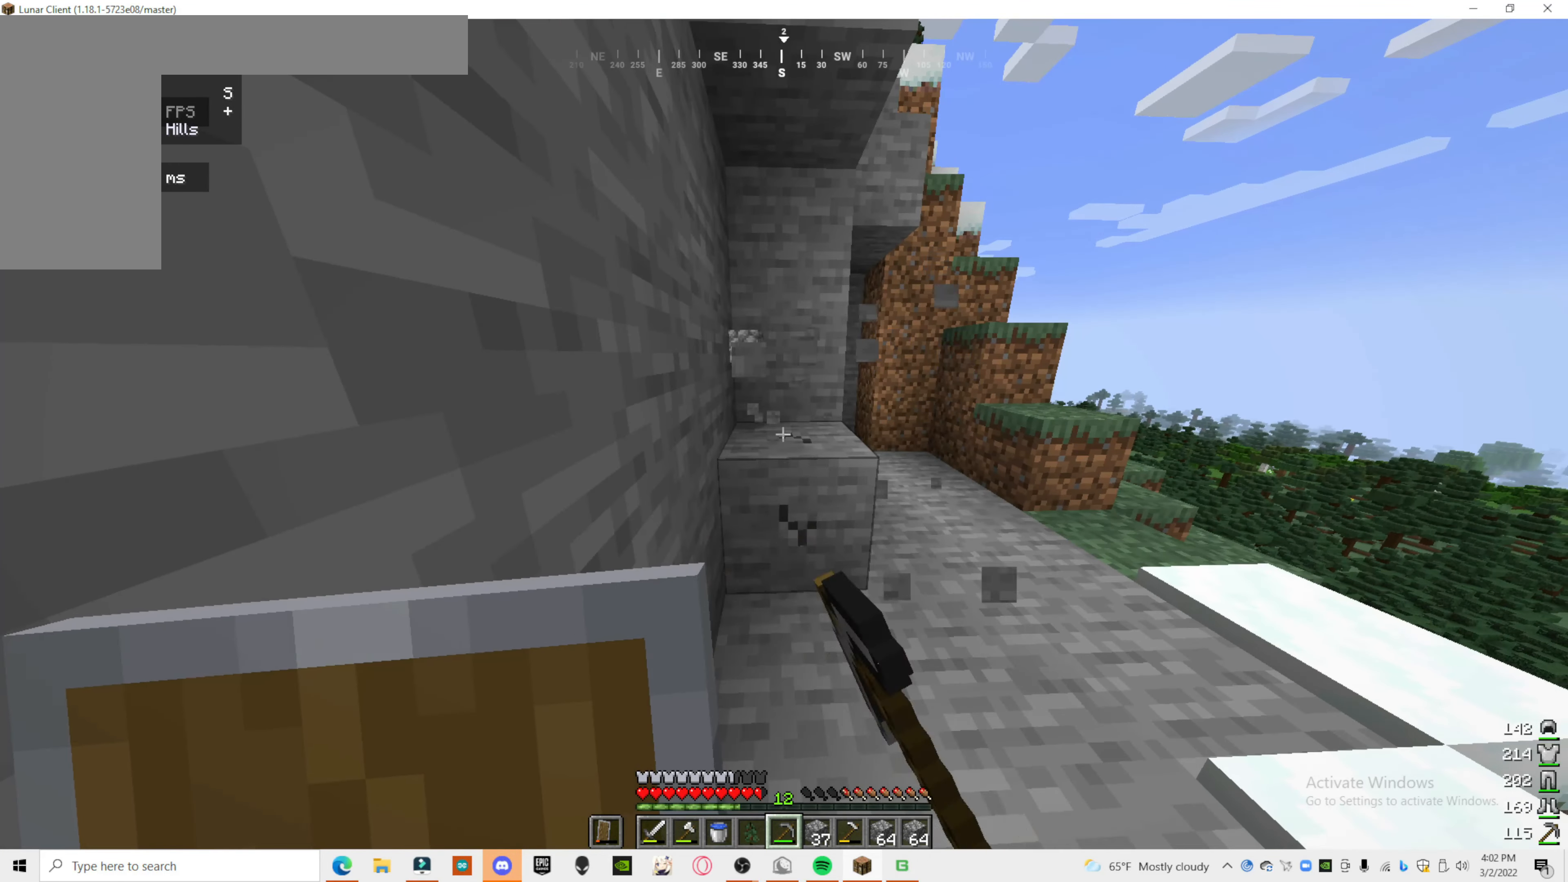
{"keys": [], "mouse": ["left"], "events": []}
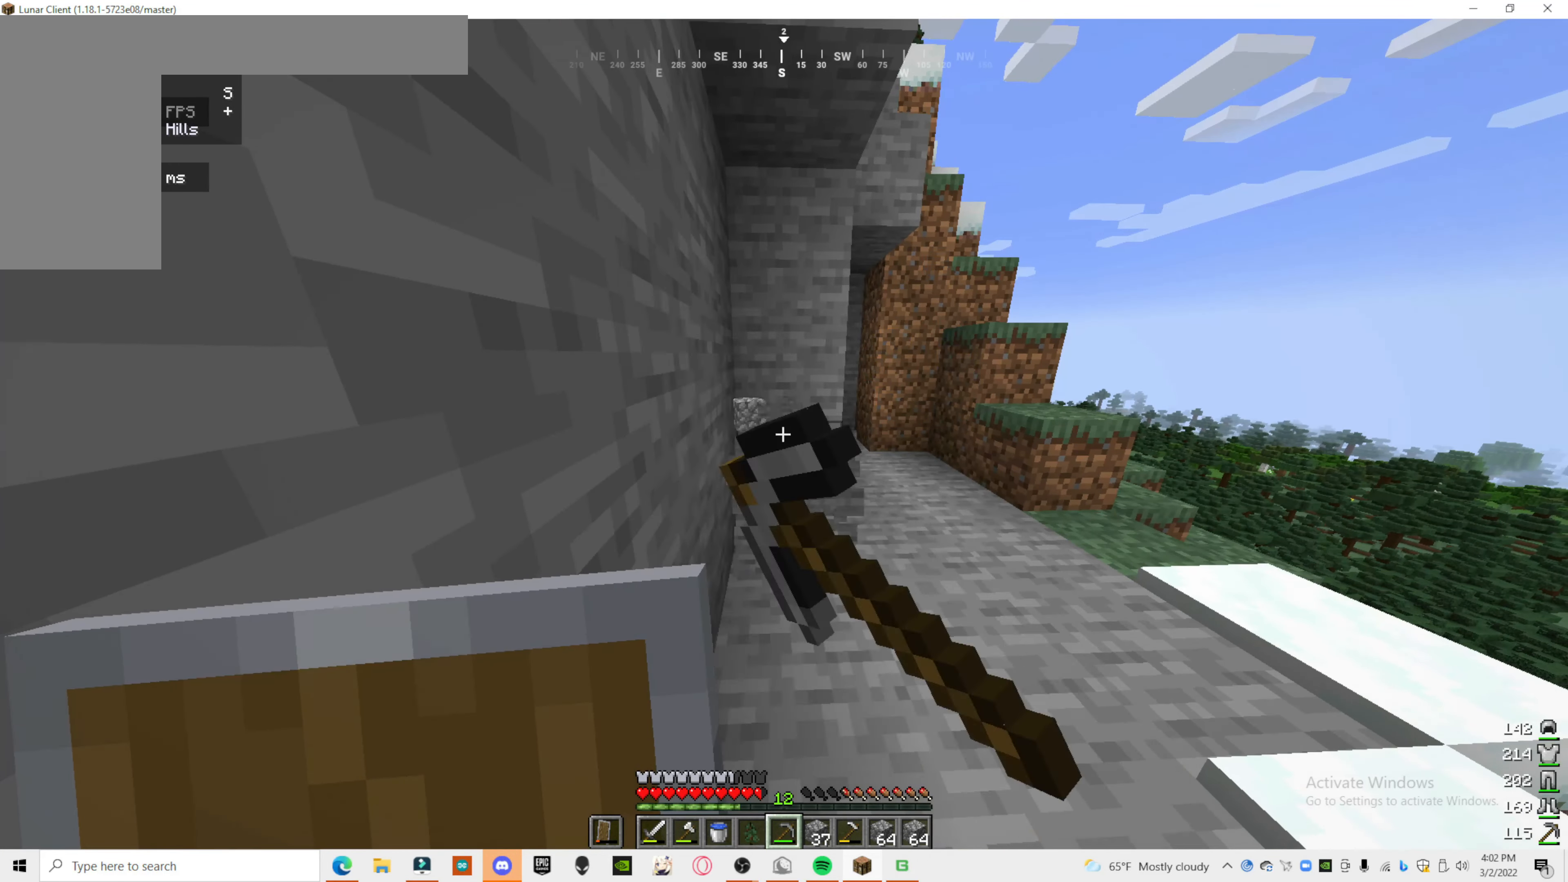
{"keys": [], "mouse": ["left"], "events": []}
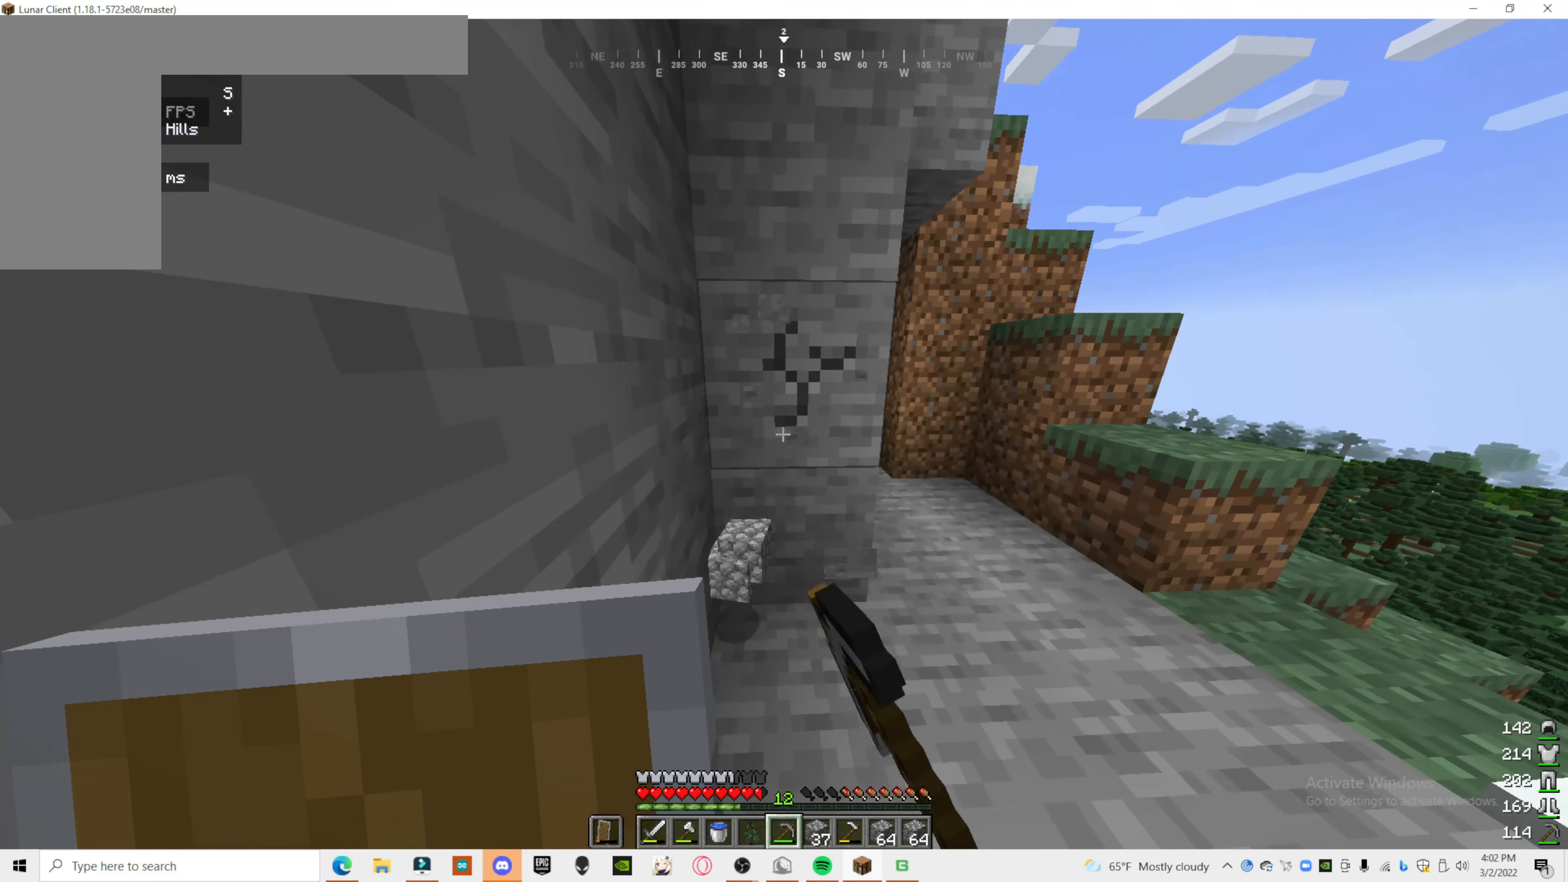
{"keys": [], "mouse": ["left"], "events": []}
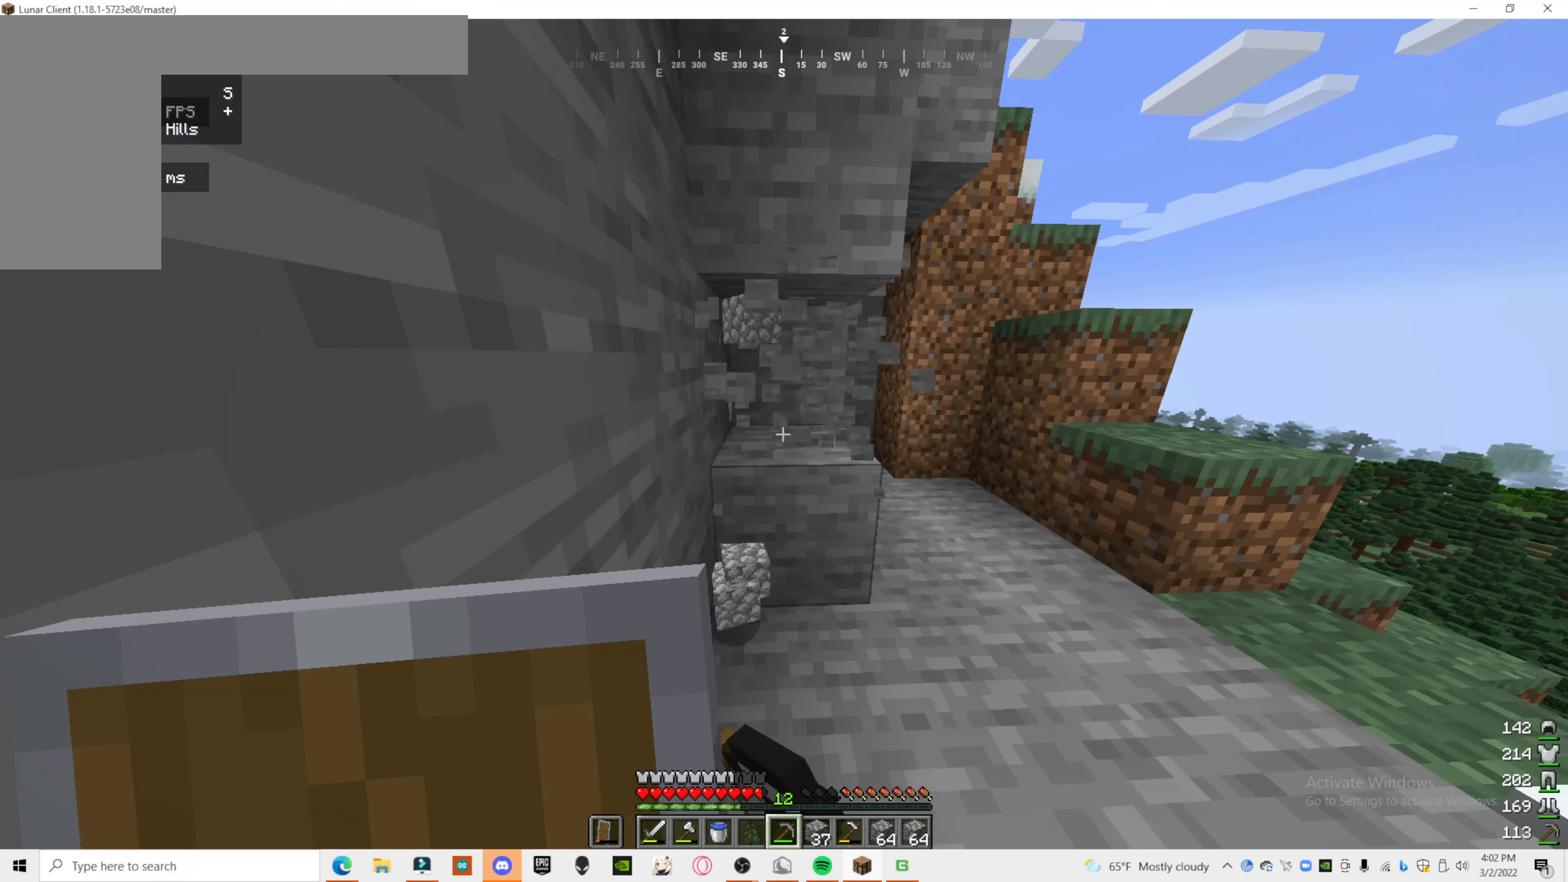
{"keys": [], "mouse": ["left"], "events": []}
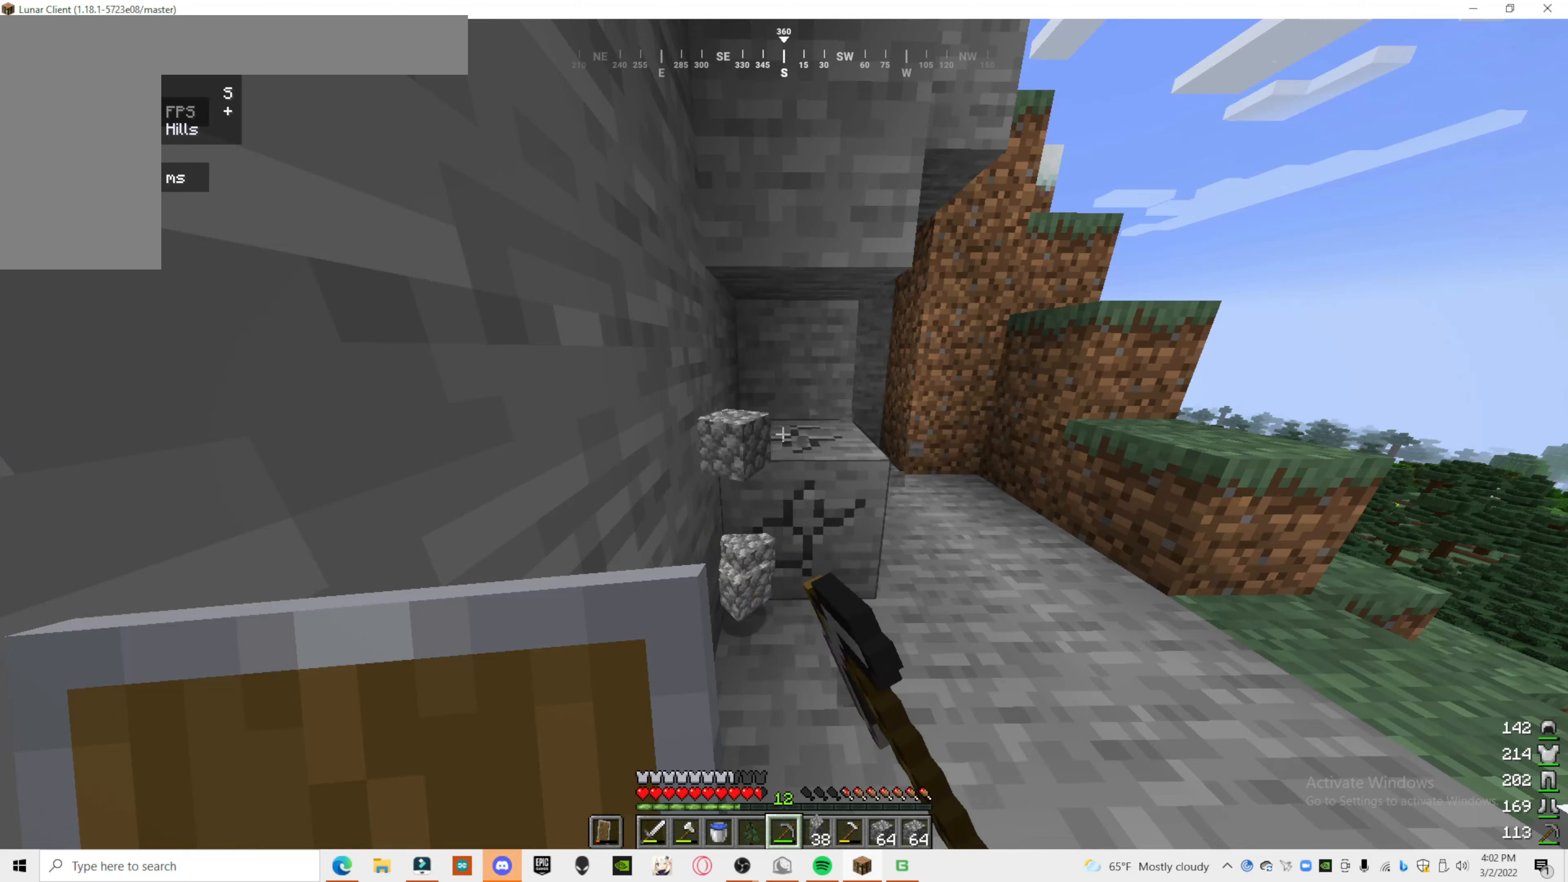
{"keys": [], "mouse": ["left"], "events": []}
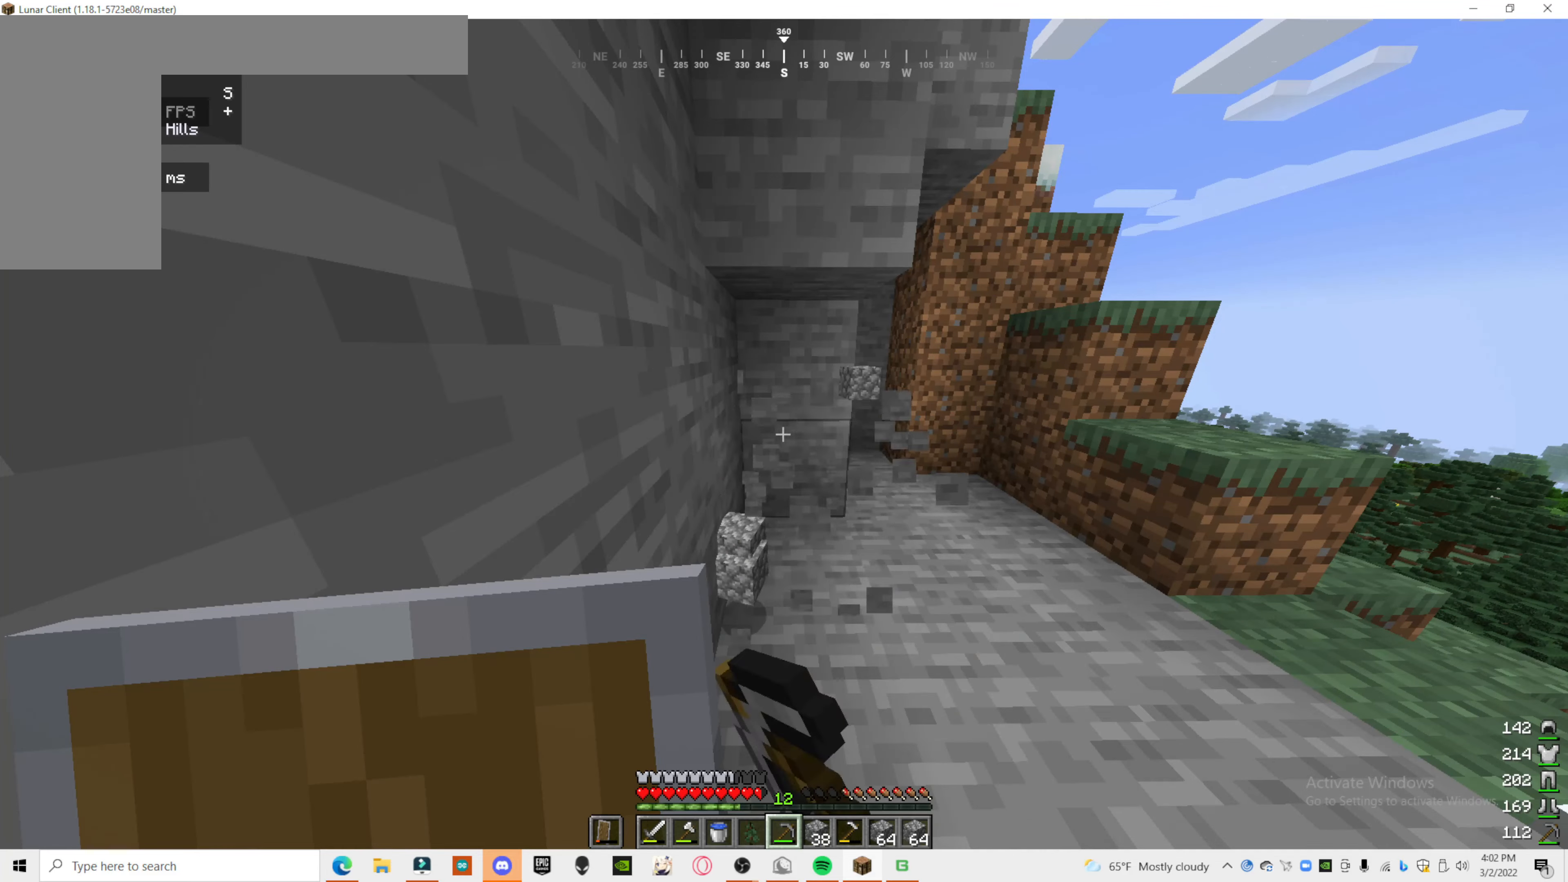
{"keys": [], "mouse": ["left"], "events": []}
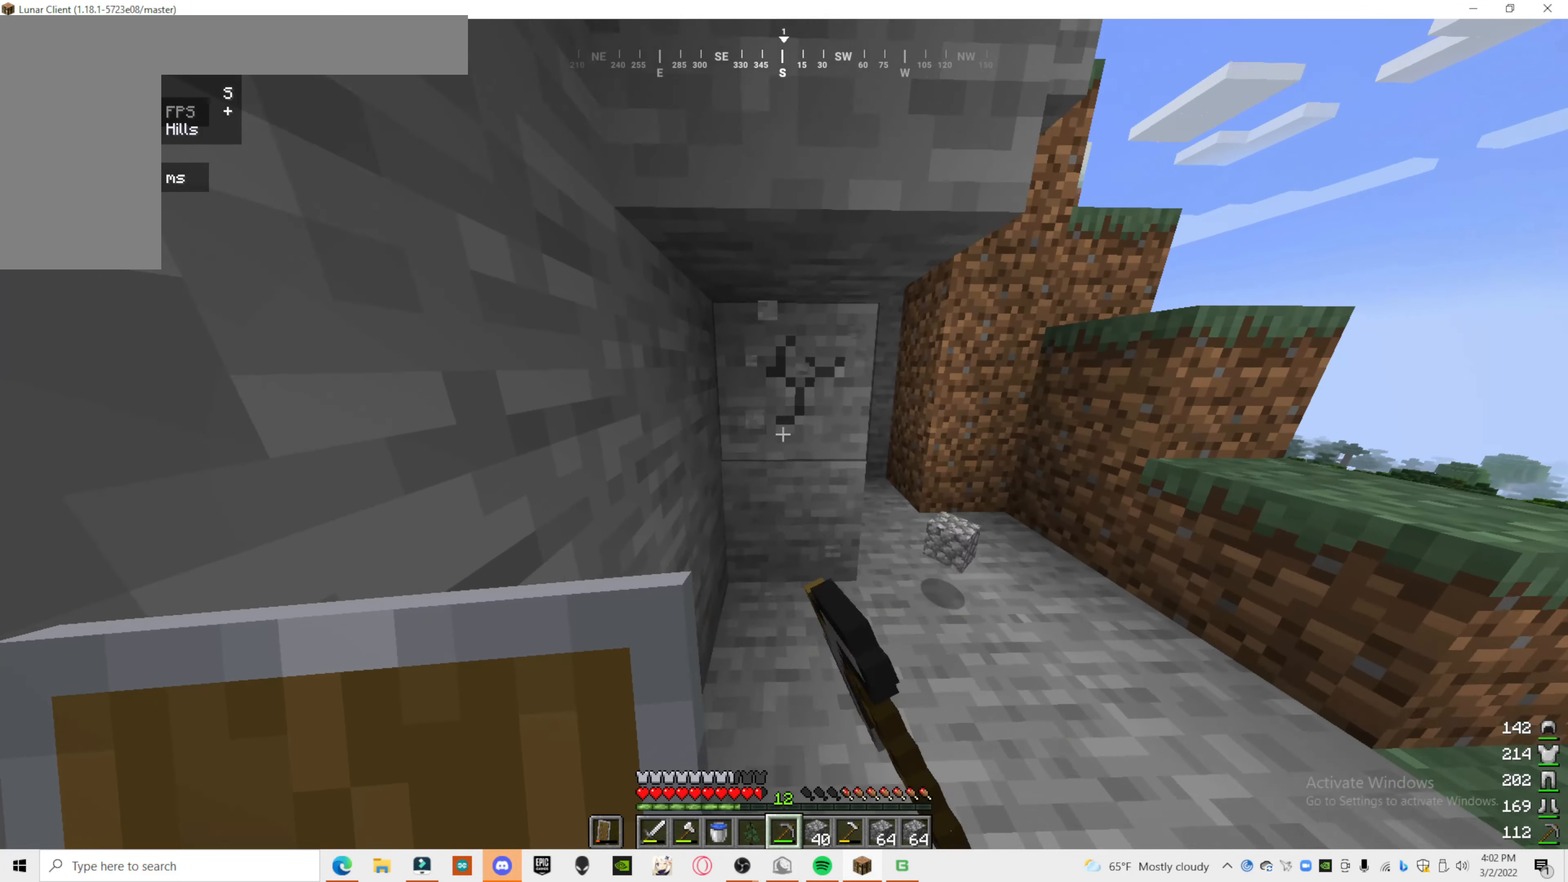
{"keys": [], "mouse": ["left"], "events": []}
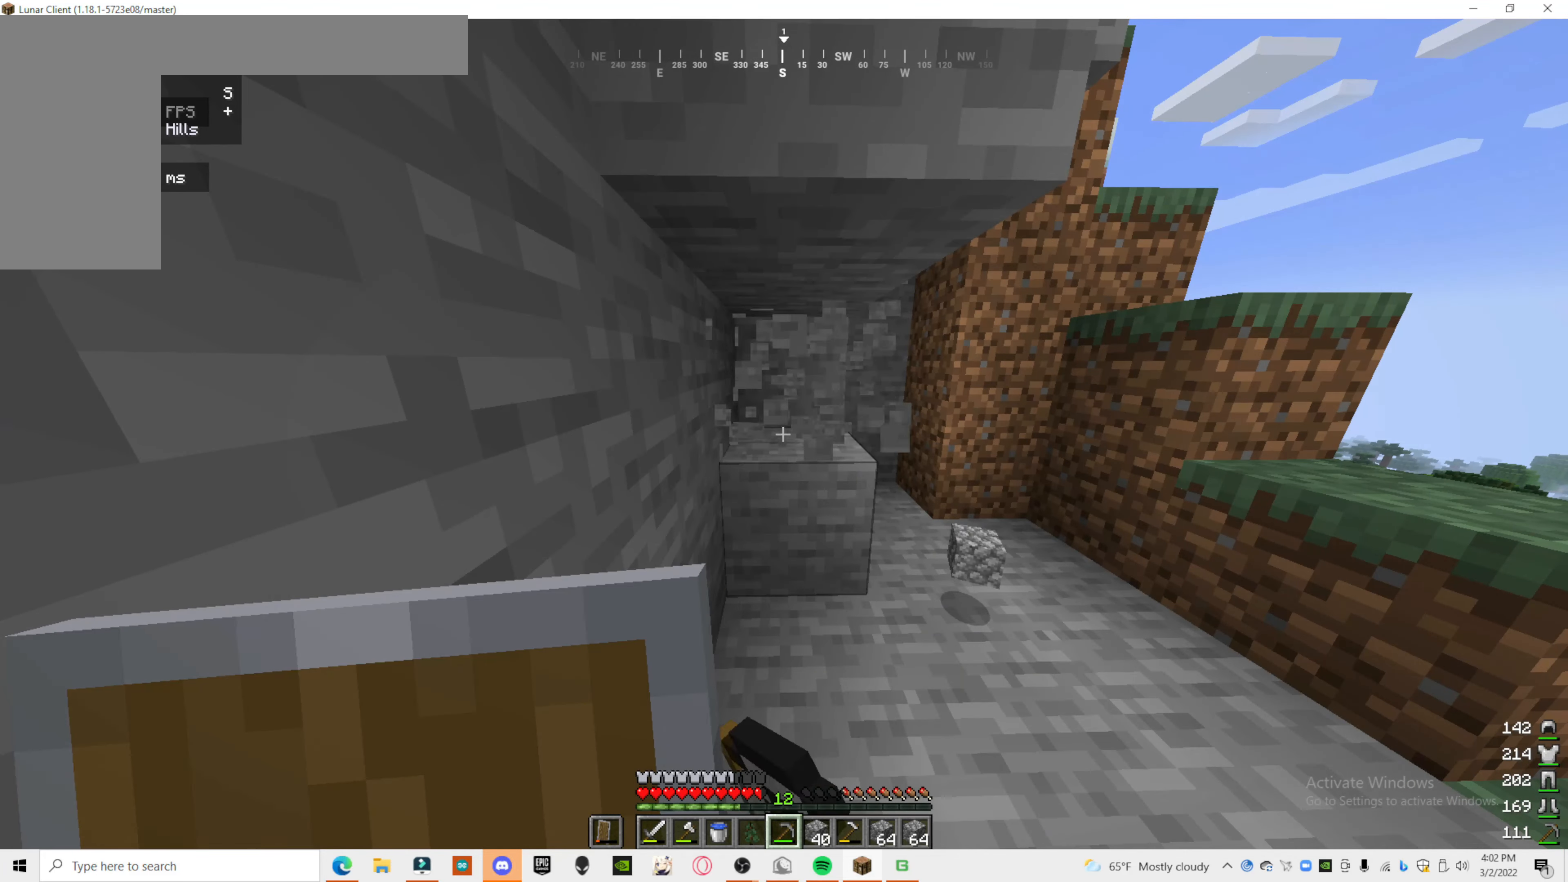
{"keys": [], "mouse": ["left"], "events": []}
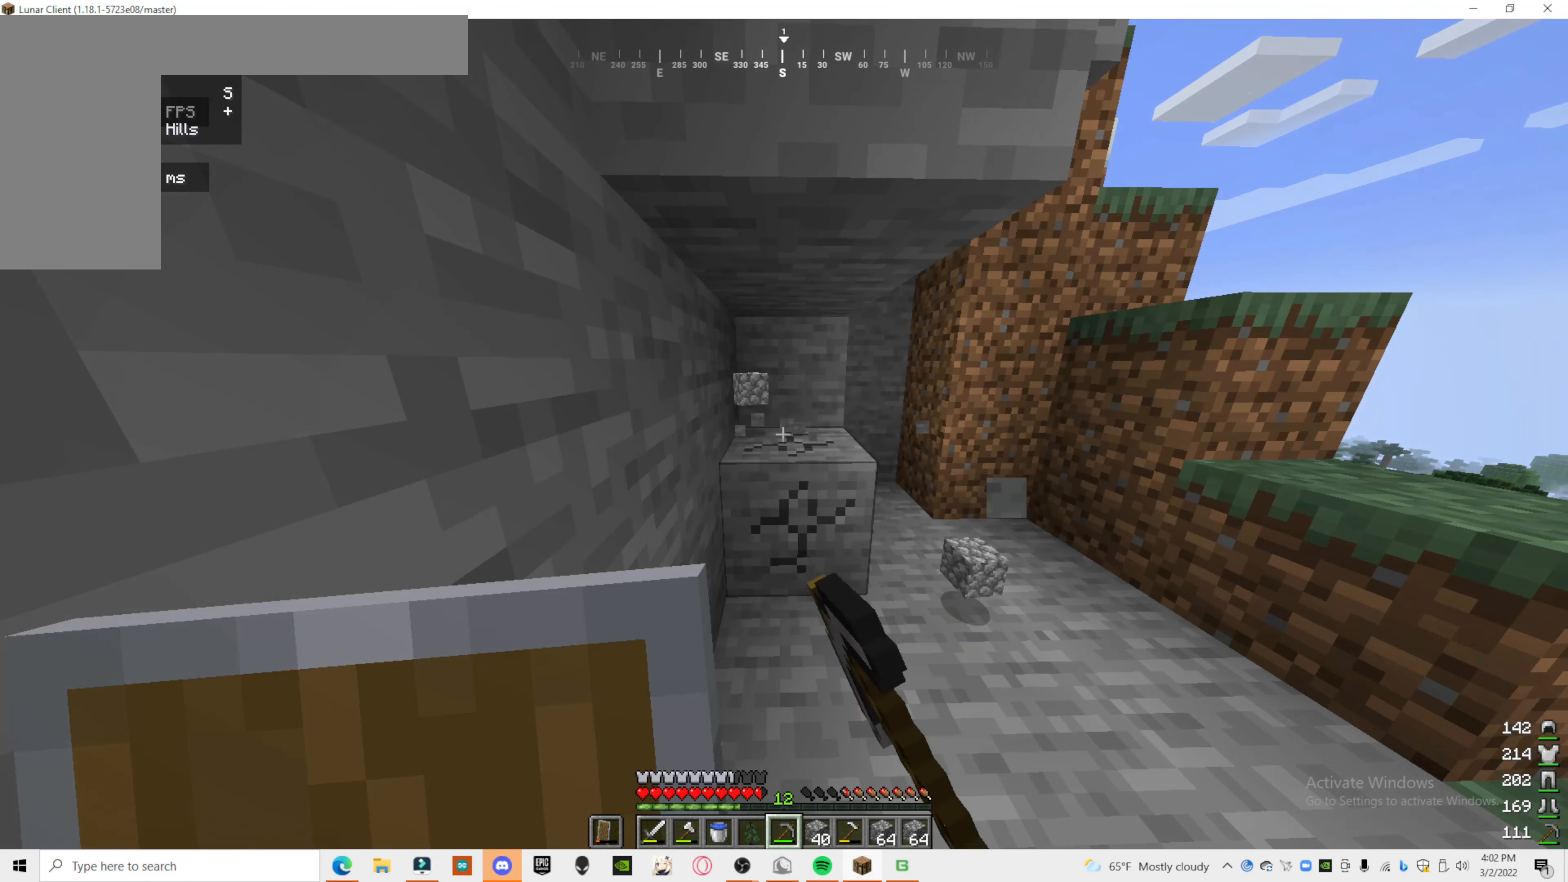
{"keys": [], "mouse": ["left"], "events": []}